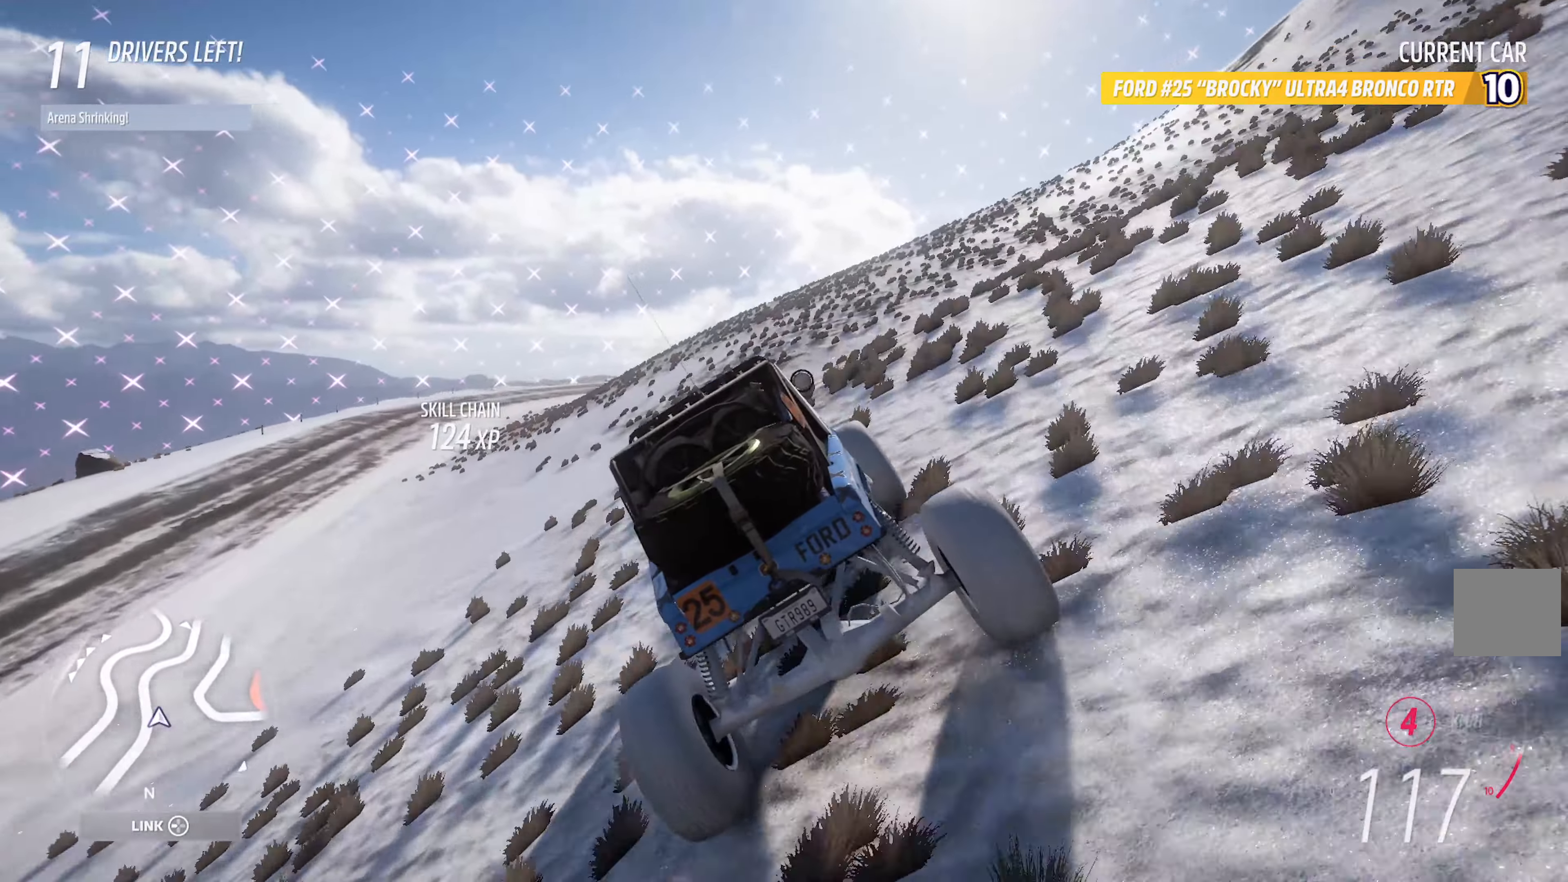
Gameplay with a controller (Xbox layout); each line is a JSON object with the inputs held at the frame after it. "events" lists button and stick changes between this image and that frame as [ms after this image, input, new state], when the widget could be followed in between.
{"buttons": ["A"], "left_stick": "center", "right_stick": "center", "events": [[283, "left_stick", "right"], [350, "left_stick", "center"]]}
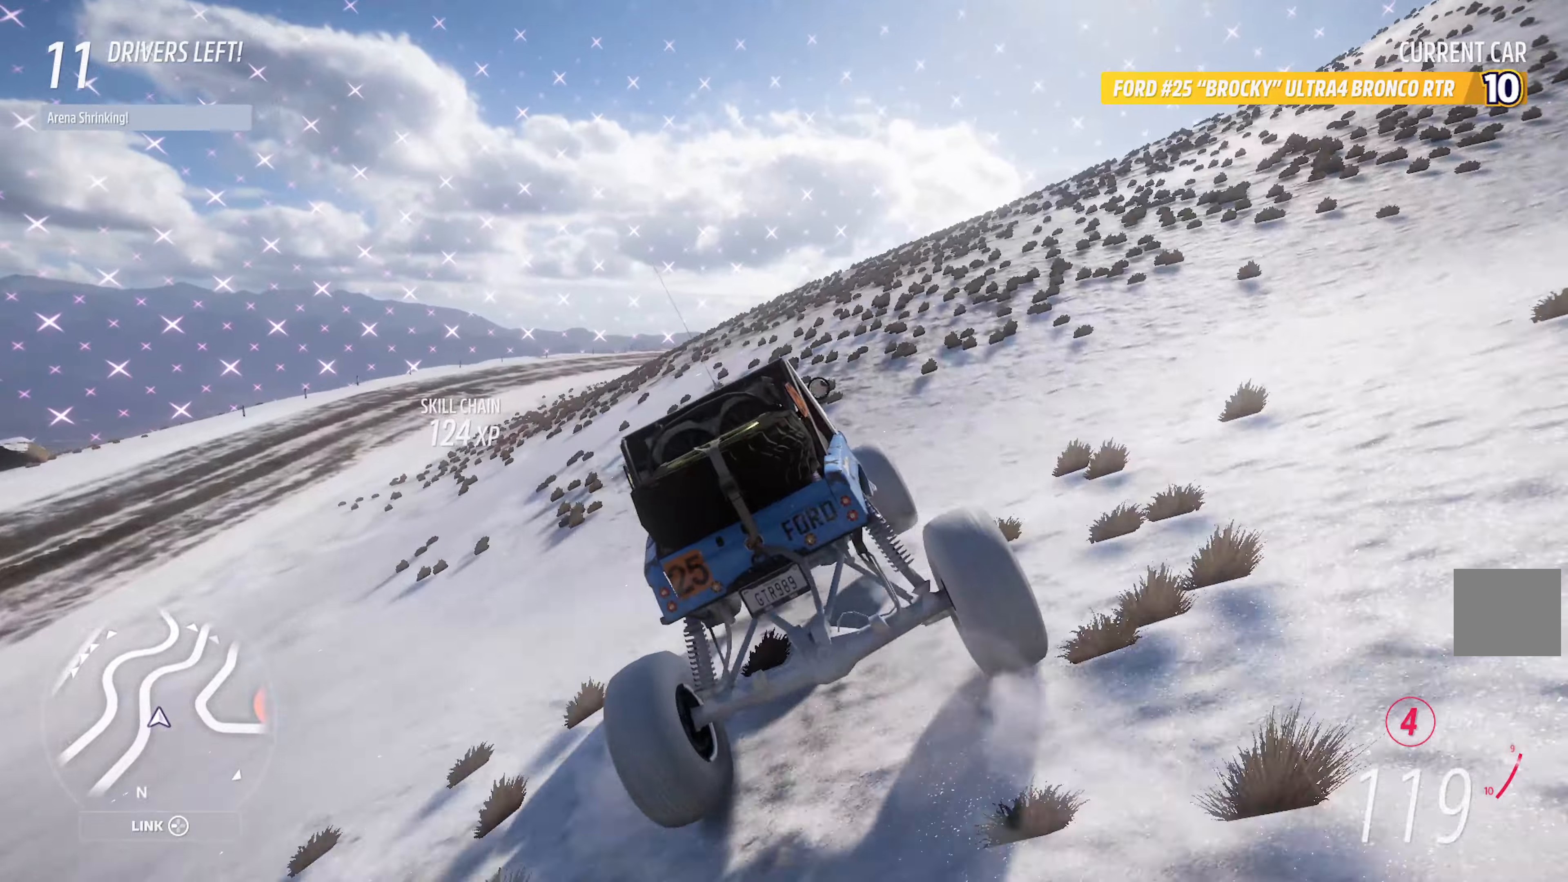
{"buttons": [], "left_stick": "center", "right_stick": "center", "events": [[17, "A", "up"], [17, "left_stick", "left"], [117, "A", "down"], [283, "A", "up"], [317, "left_stick", "center"]]}
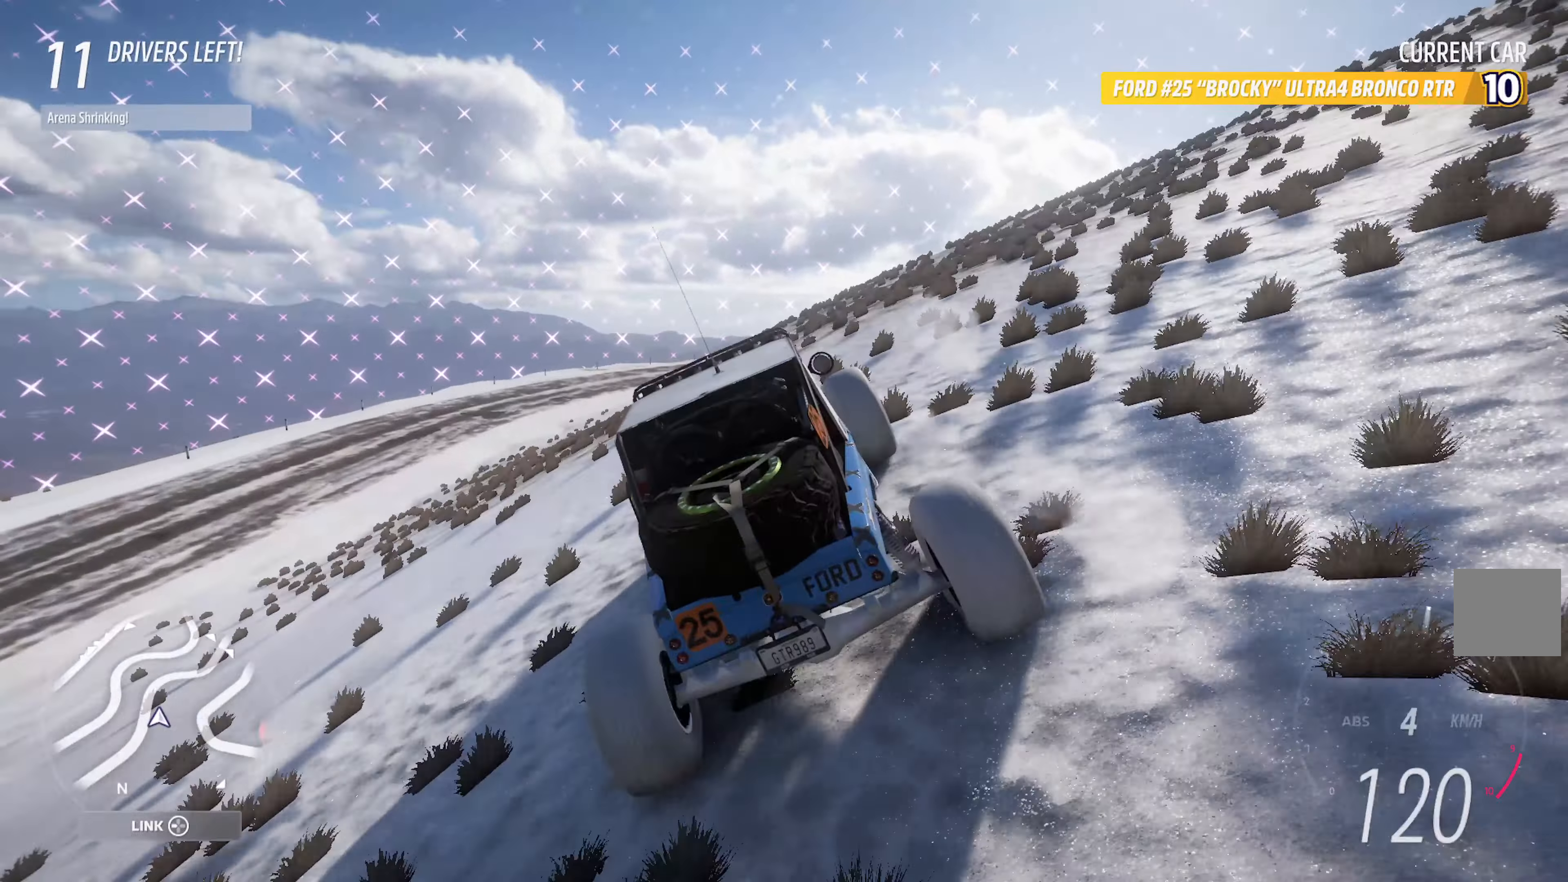
{"buttons": [], "left_stick": "center", "right_stick": "center", "events": []}
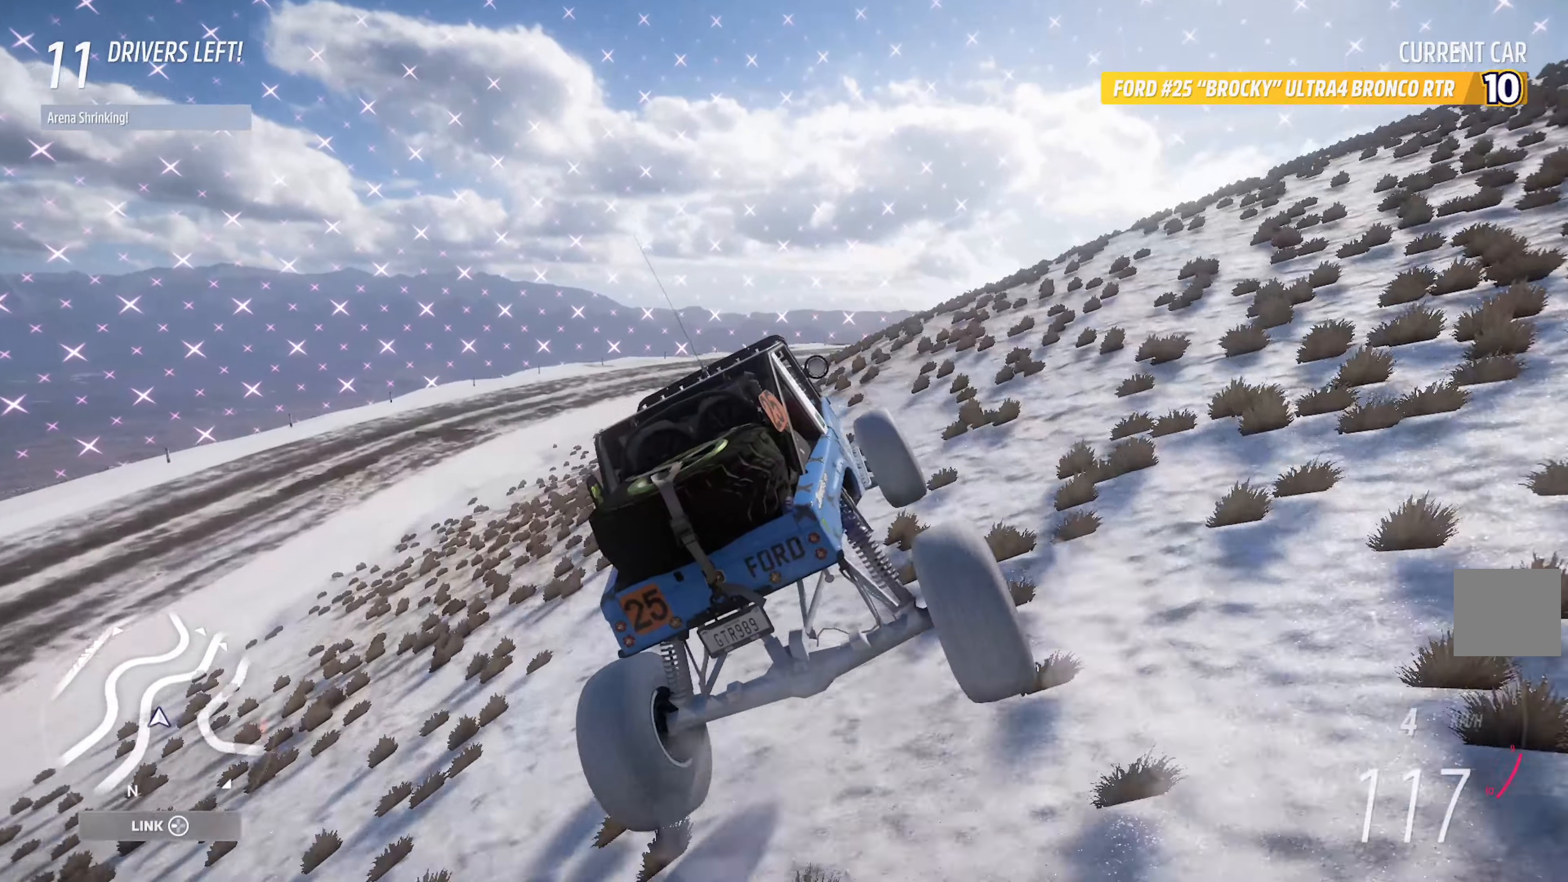
{"buttons": ["L1"], "left_stick": "center", "right_stick": "up-left", "events": [[50, "right_stick", "up-left"], [83, "L1", "down"]]}
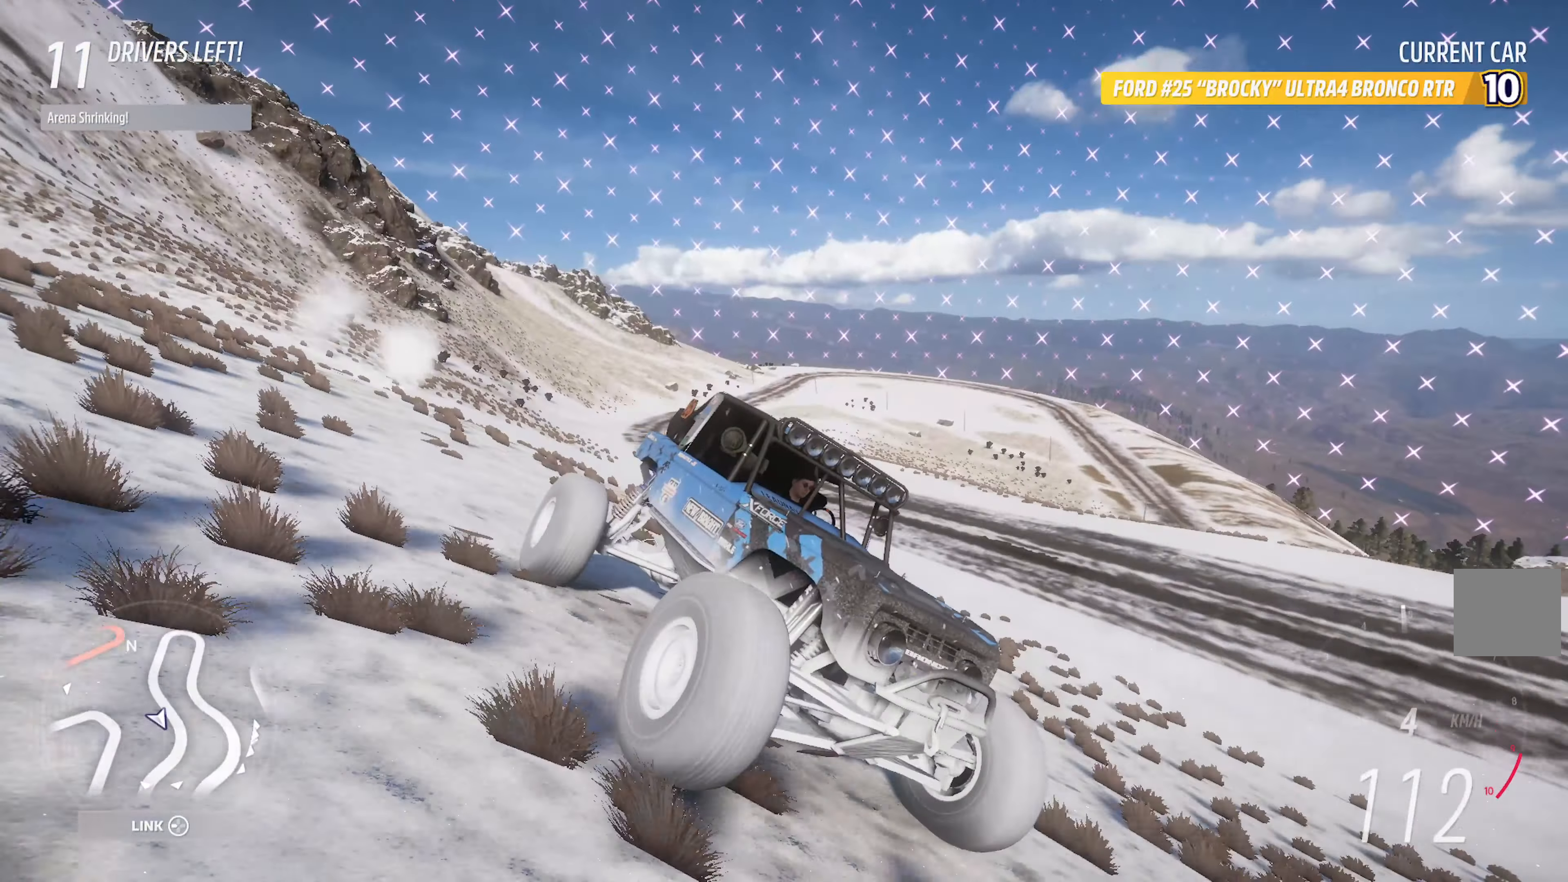
{"buttons": ["A"], "left_stick": "center", "right_stick": "center", "events": [[50, "L1", "up"], [50, "right_stick", "center"], [300, "A", "down"]]}
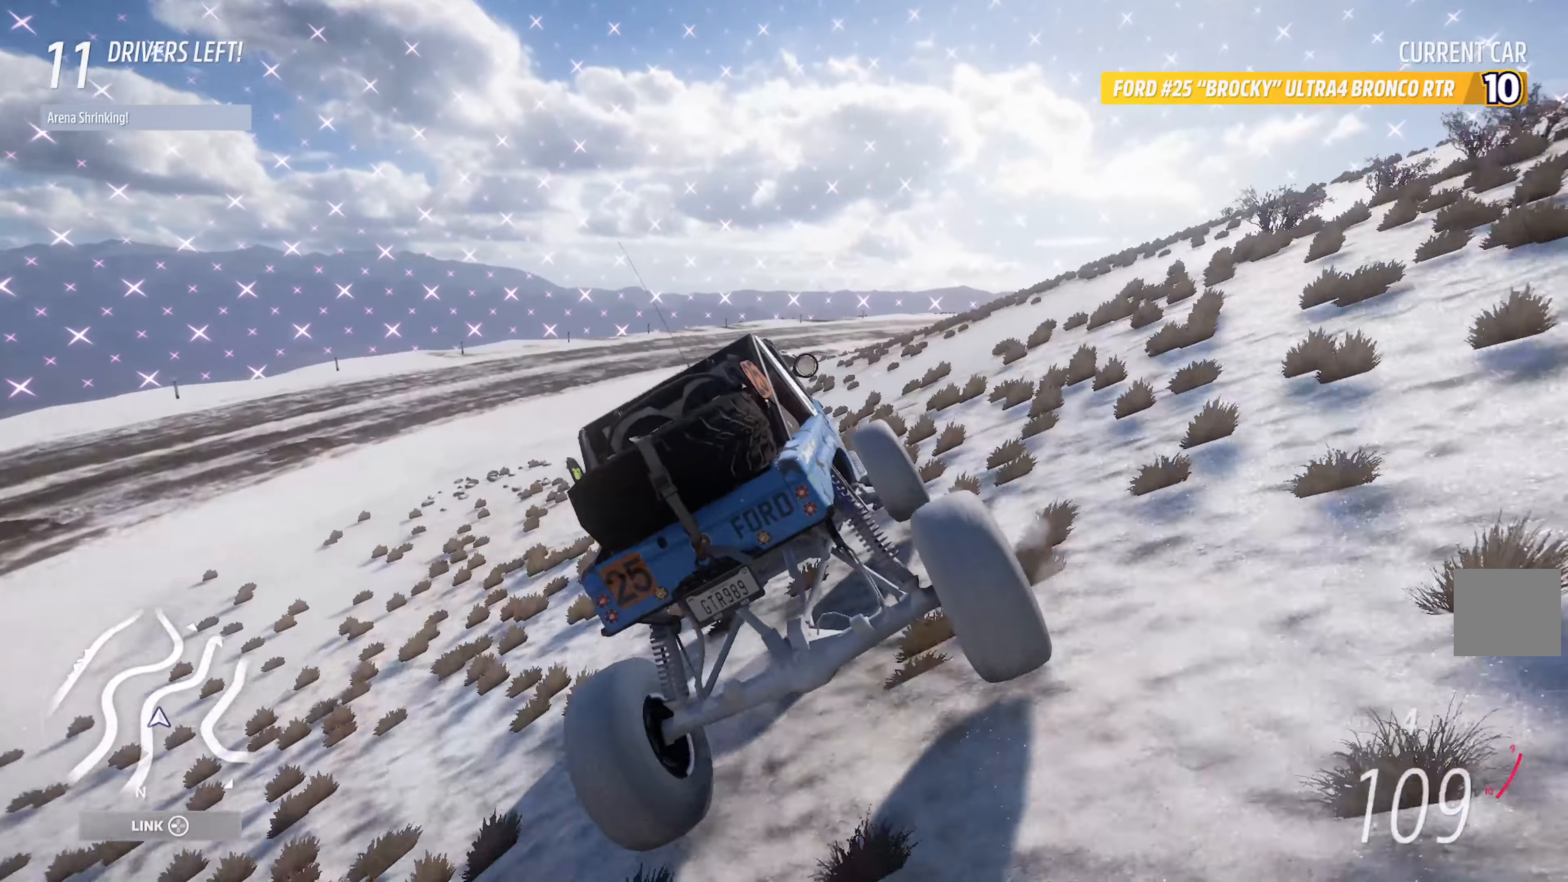
{"buttons": ["A"], "left_stick": "right", "right_stick": "center", "events": [[67, "left_stick", "right"], [200, "left_stick", "center"], [383, "left_stick", "right"]]}
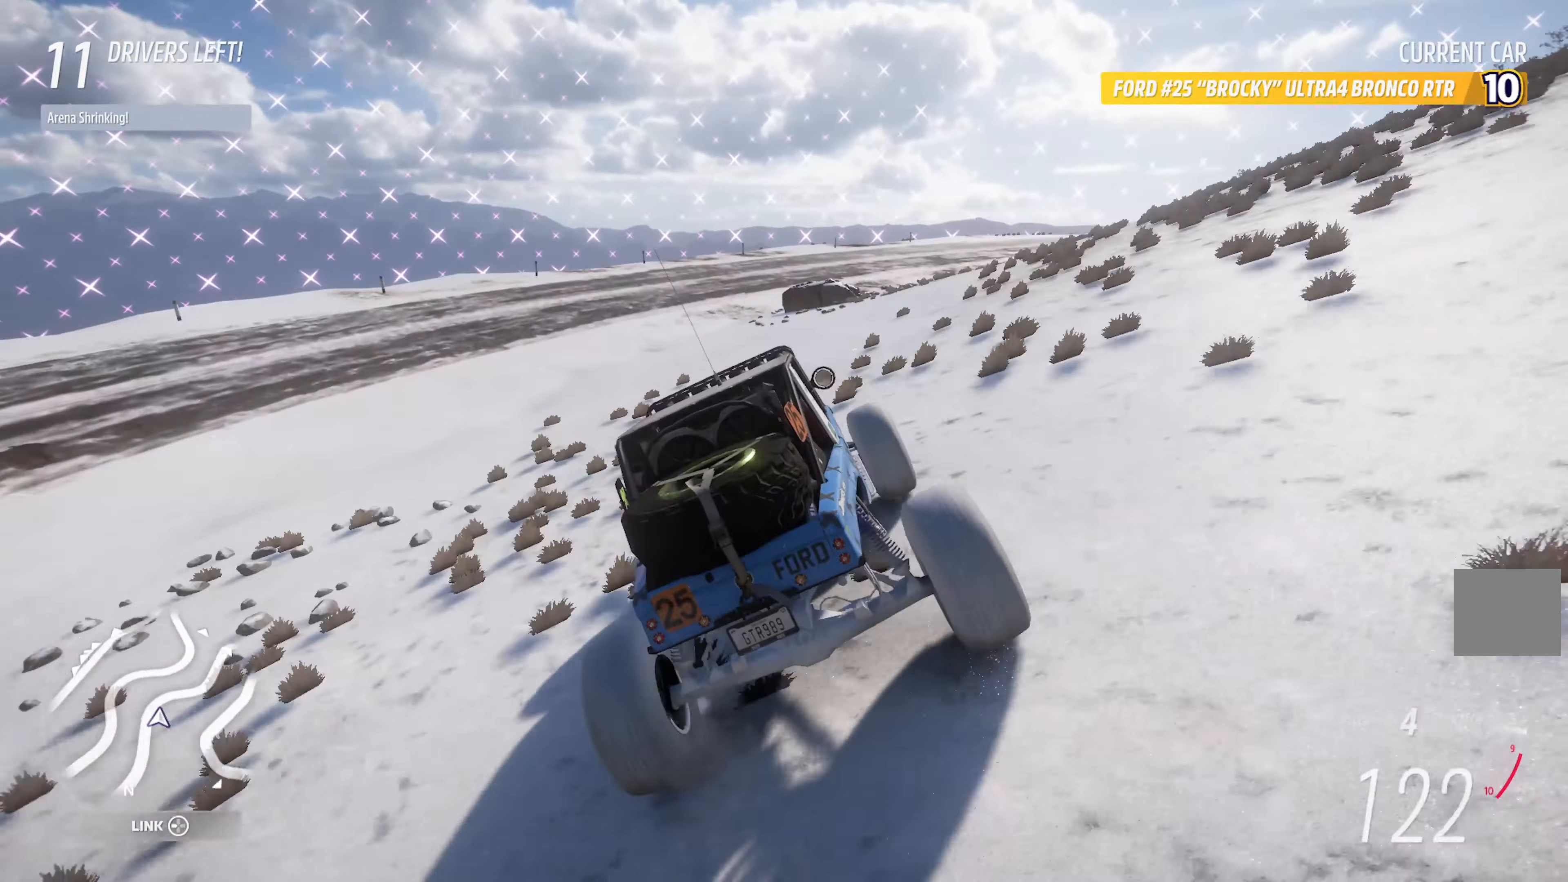
{"buttons": [], "left_stick": "center", "right_stick": "center", "events": [[167, "left_stick", "center"], [217, "A", "up"]]}
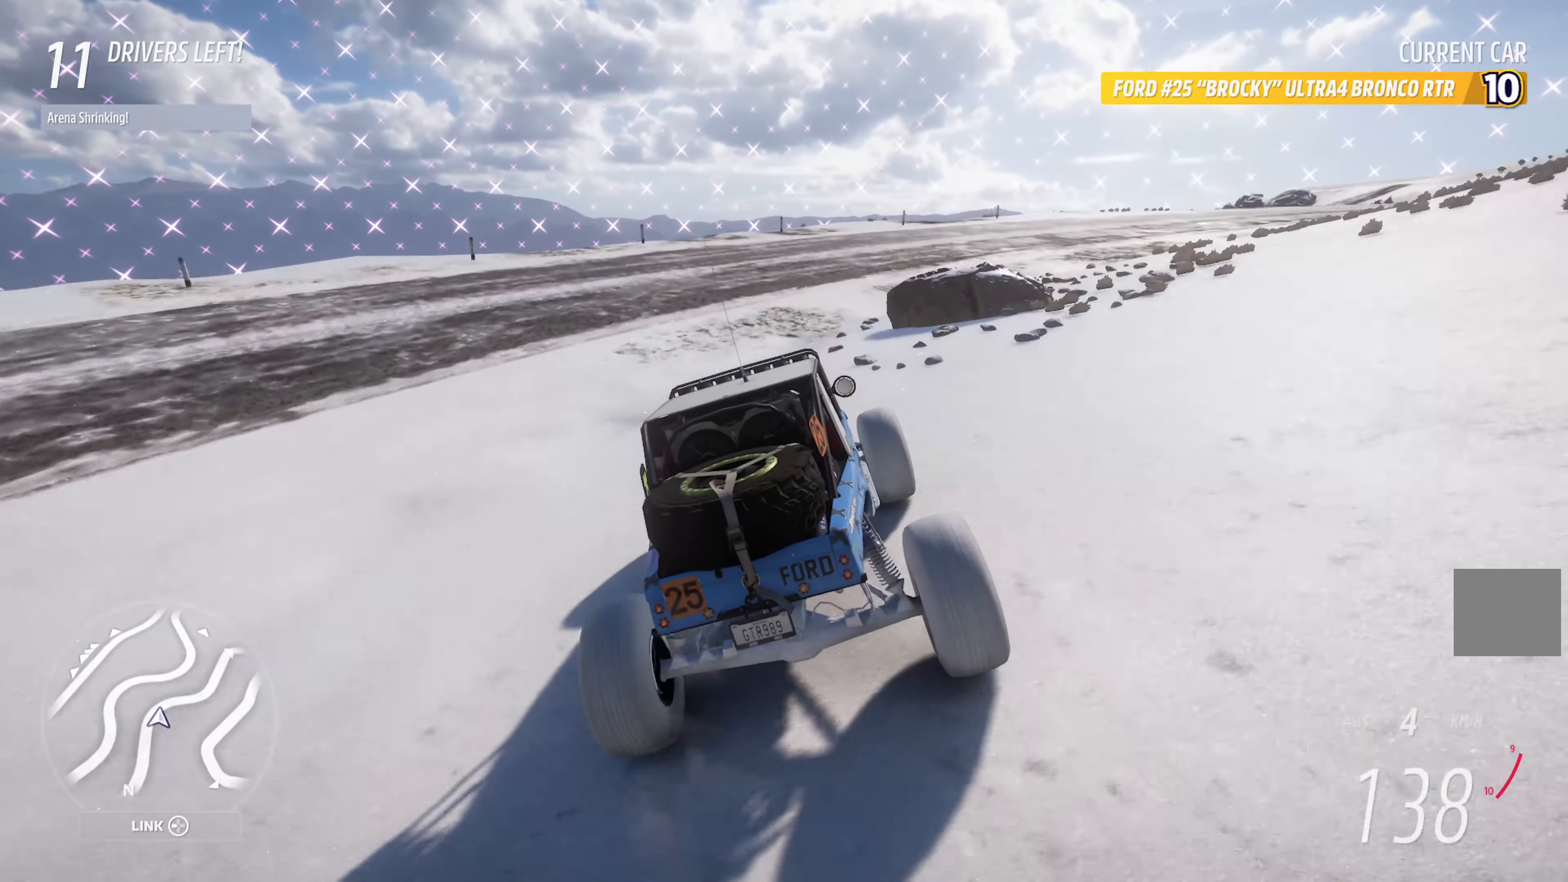
{"buttons": ["A"], "left_stick": "center", "right_stick": "center", "events": [[33, "X", "down"], [167, "X", "up"], [183, "left_stick", "right"], [250, "L2", "down"], [383, "L2", "up"], [400, "left_stick", "center"], [483, "A", "down"]]}
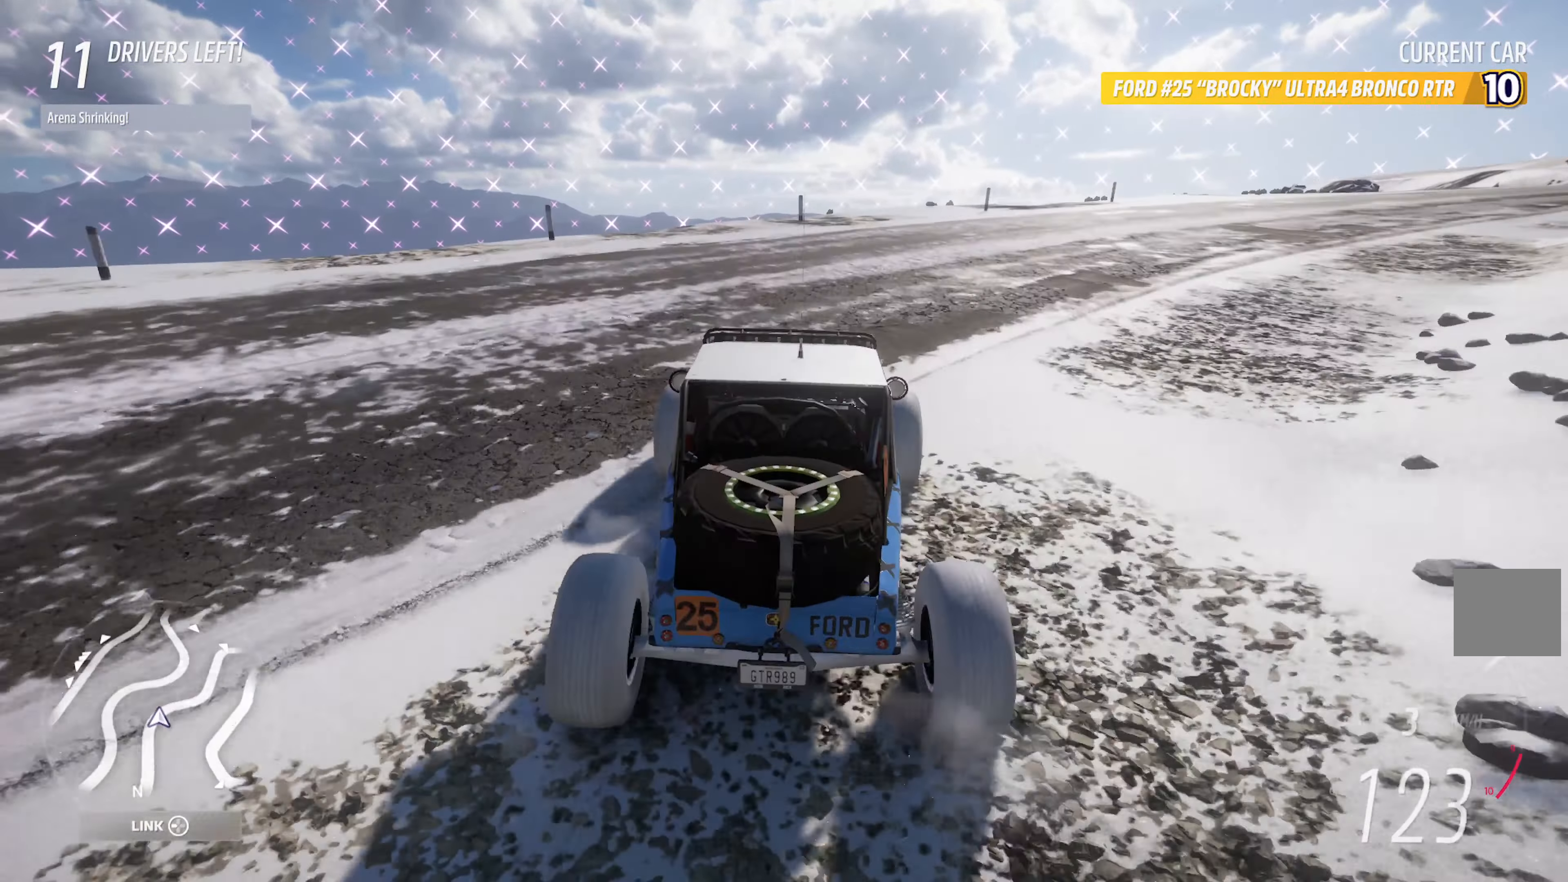
{"buttons": ["X"], "left_stick": "left", "right_stick": "center", "events": [[83, "A", "up"], [150, "left_stick", "left"], [250, "X", "down"]]}
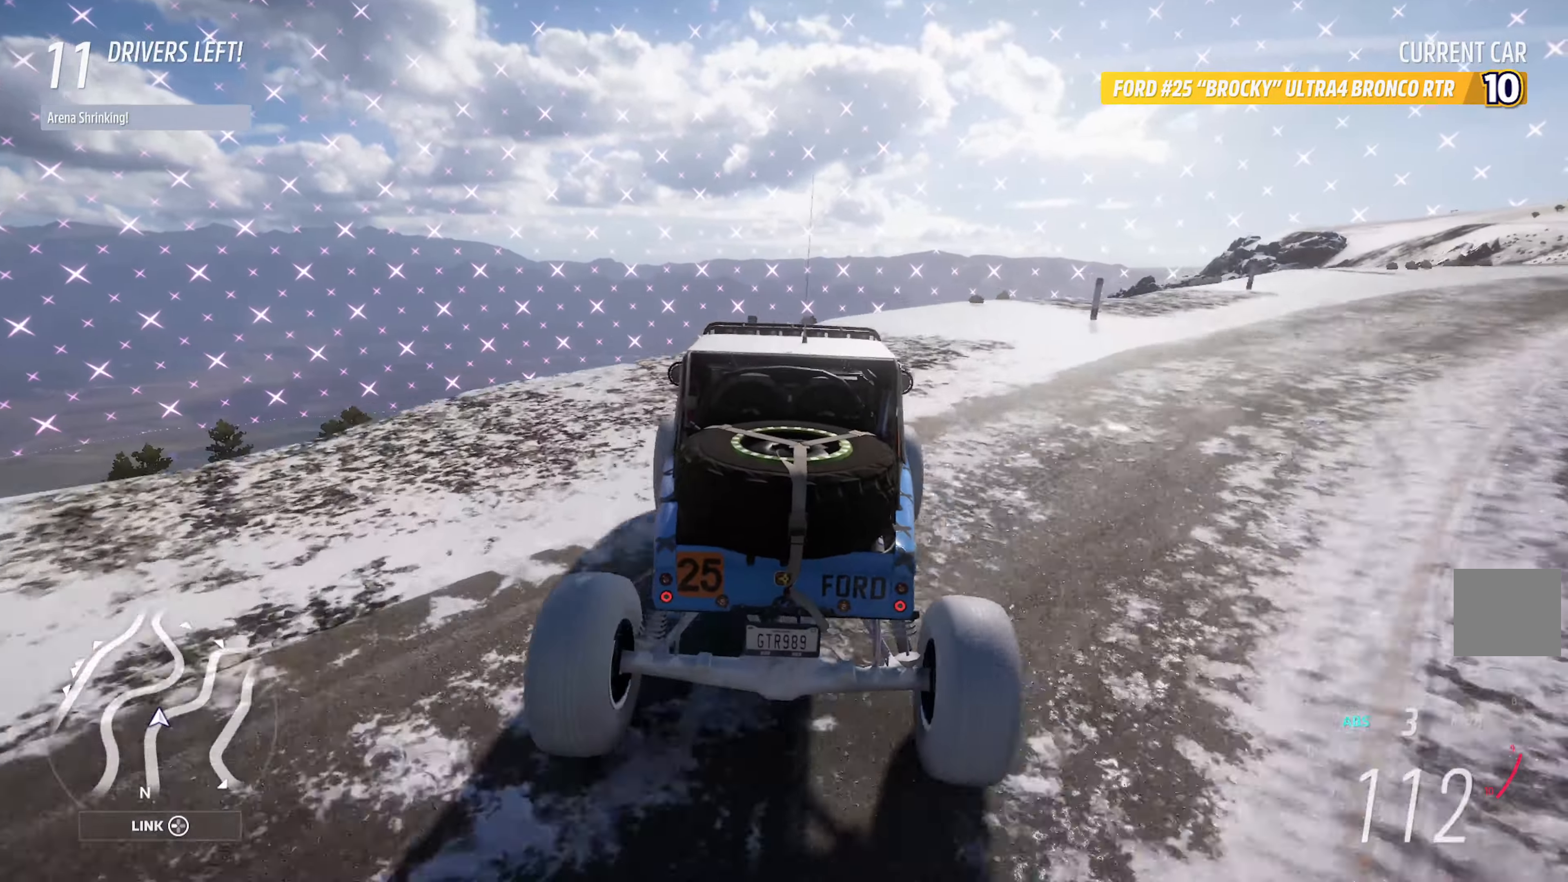
{"buttons": [], "left_stick": "center", "right_stick": "center", "events": [[267, "left_stick", "center"], [333, "X", "up"]]}
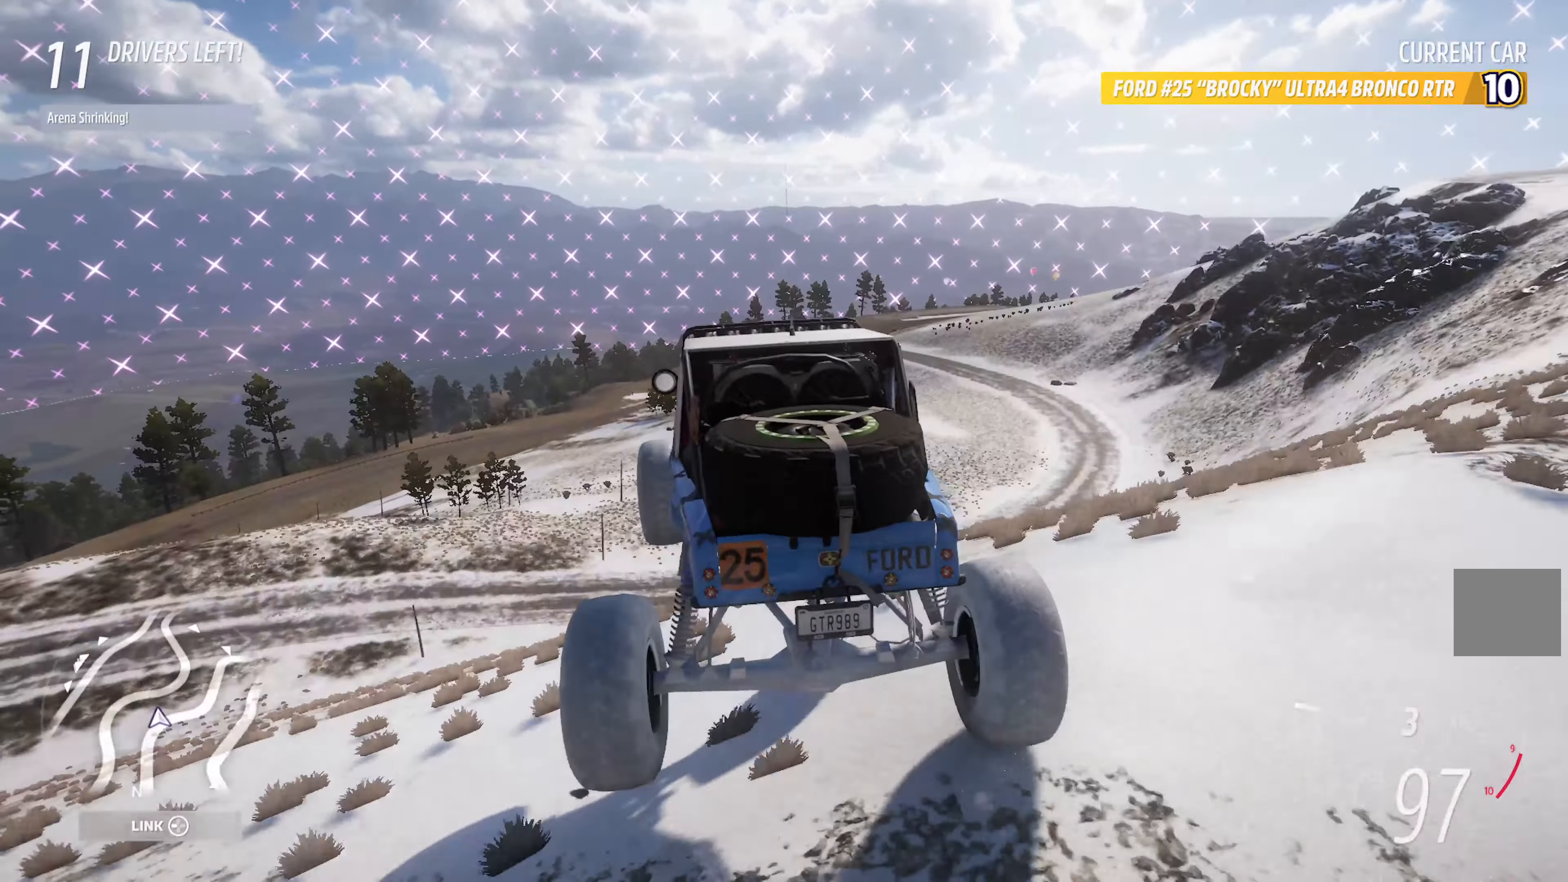
{"buttons": [], "left_stick": "center", "right_stick": "center", "events": []}
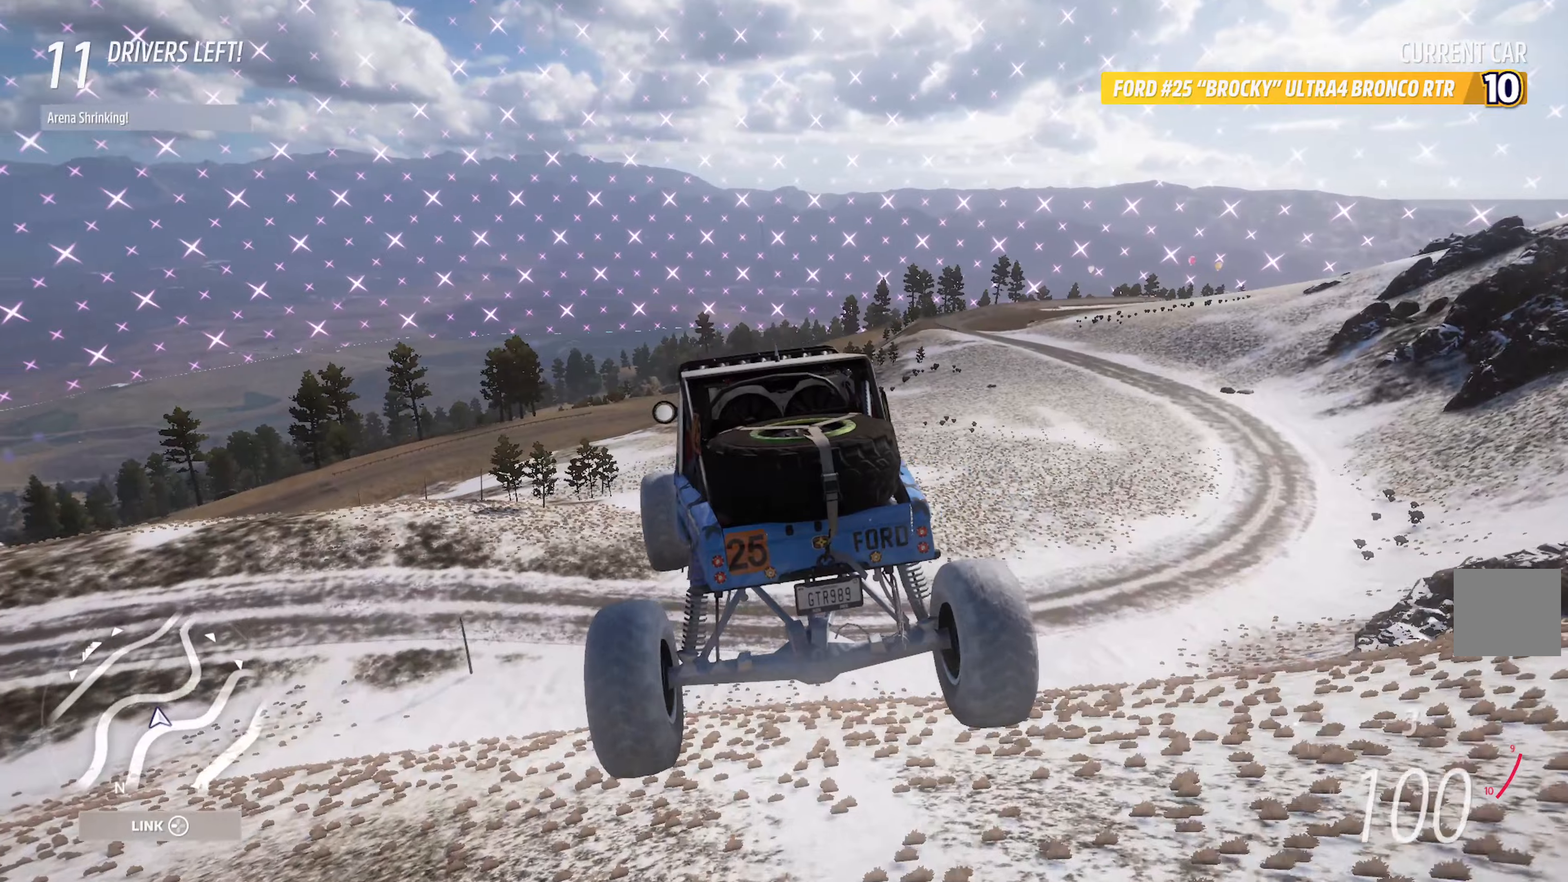
{"buttons": [], "left_stick": "right", "right_stick": "center", "events": [[50, "left_stick", "right"]]}
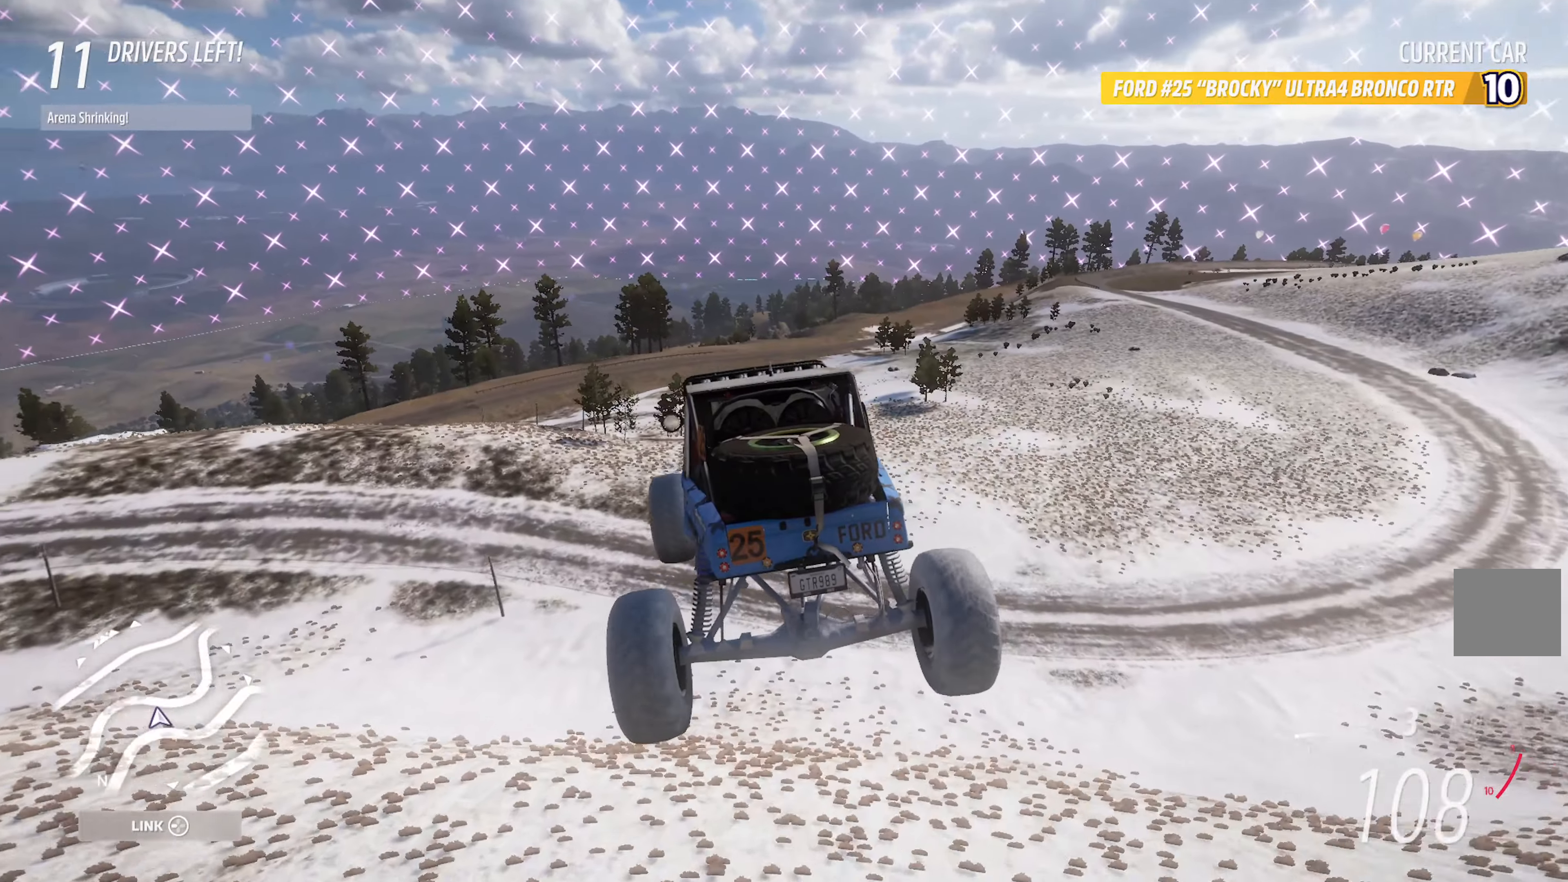
{"buttons": [], "left_stick": "right", "right_stick": "center", "events": [[117, "A", "down"], [267, "A", "up"]]}
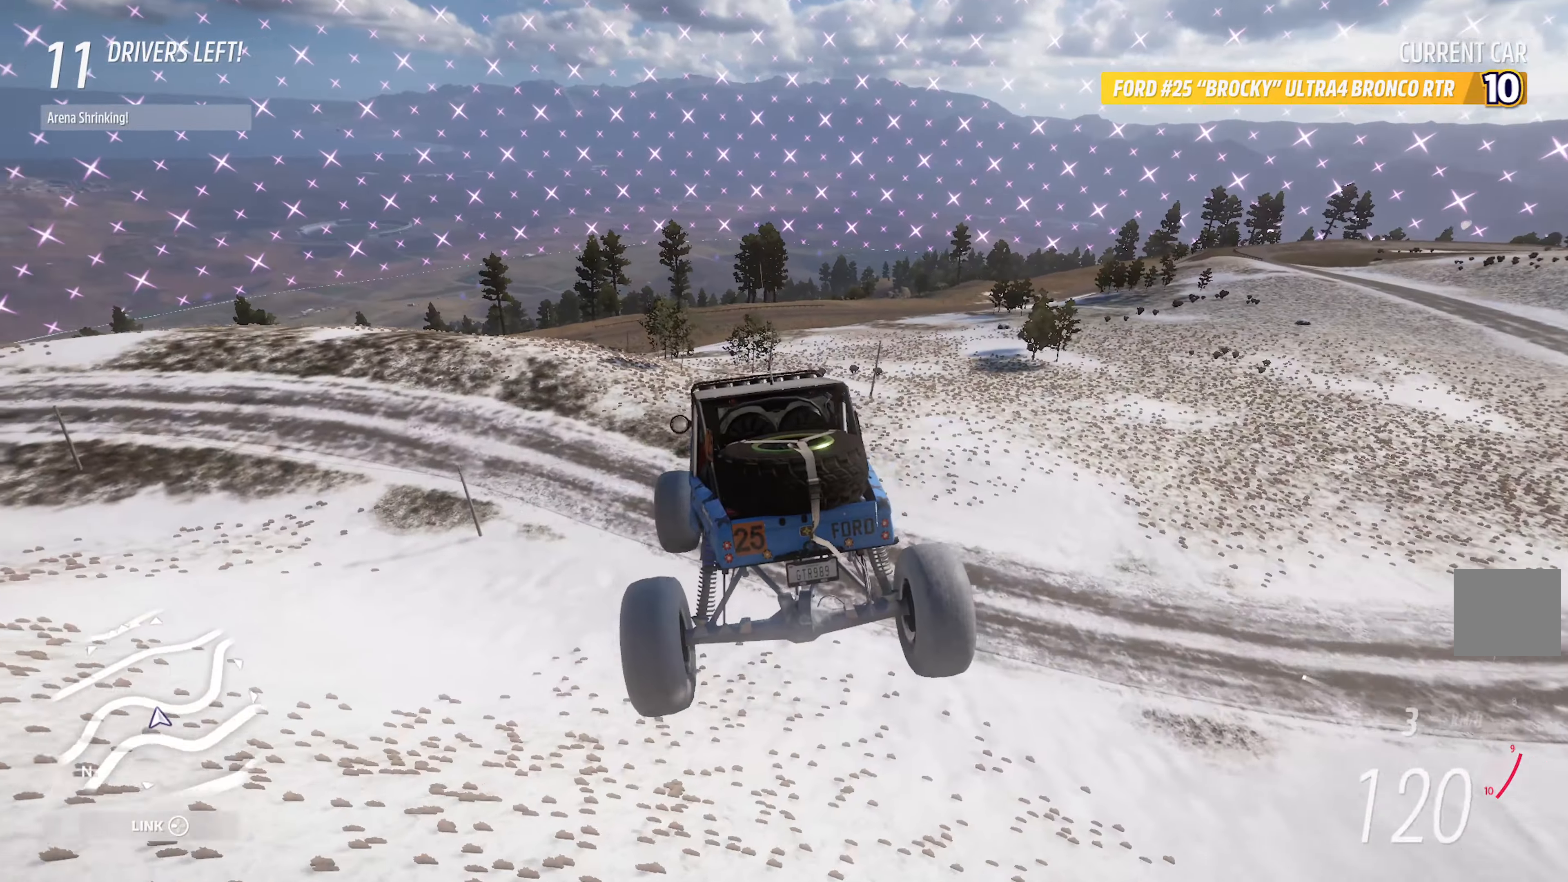
{"buttons": [], "left_stick": "right", "right_stick": "center", "events": []}
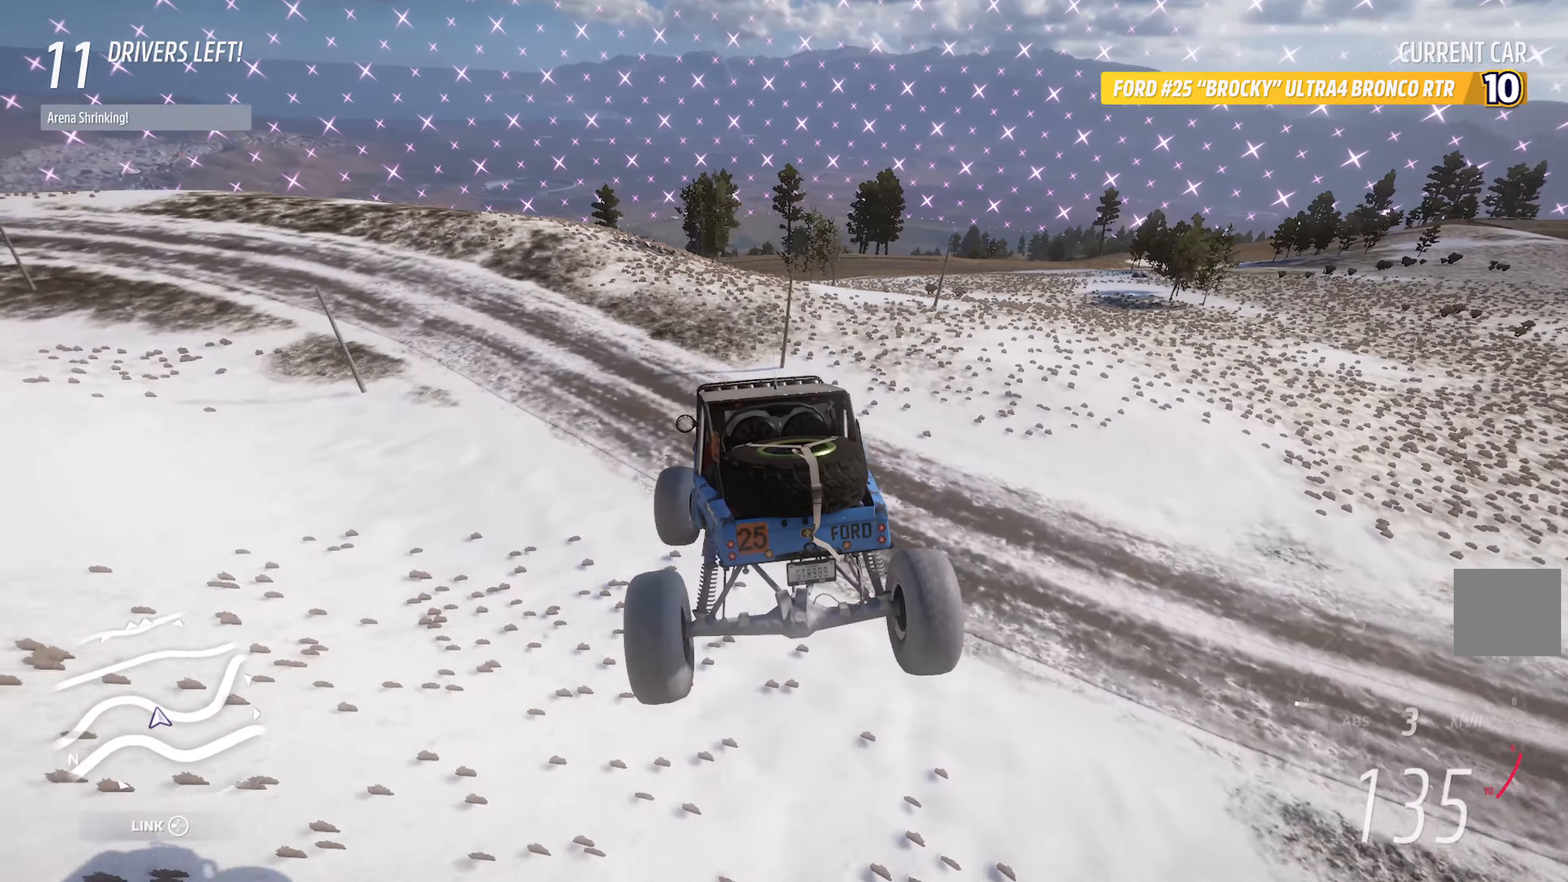
{"buttons": [], "left_stick": "right", "right_stick": "center", "events": []}
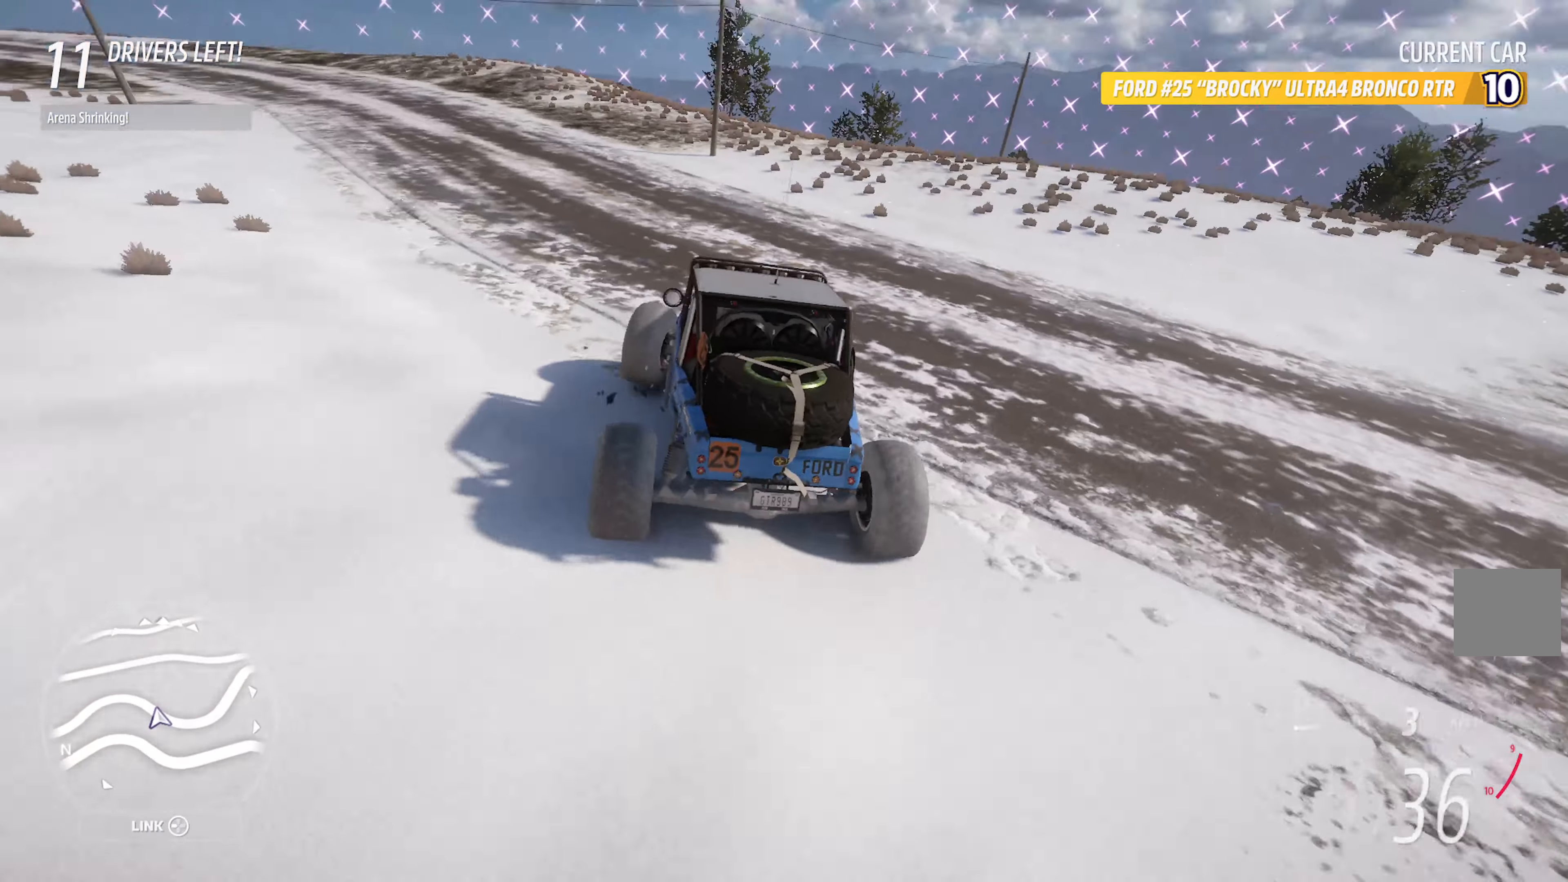
{"buttons": ["A"], "left_stick": "right", "right_stick": "center", "events": [[167, "A", "down"], [234, "L2", "down"], [417, "L2", "up"]]}
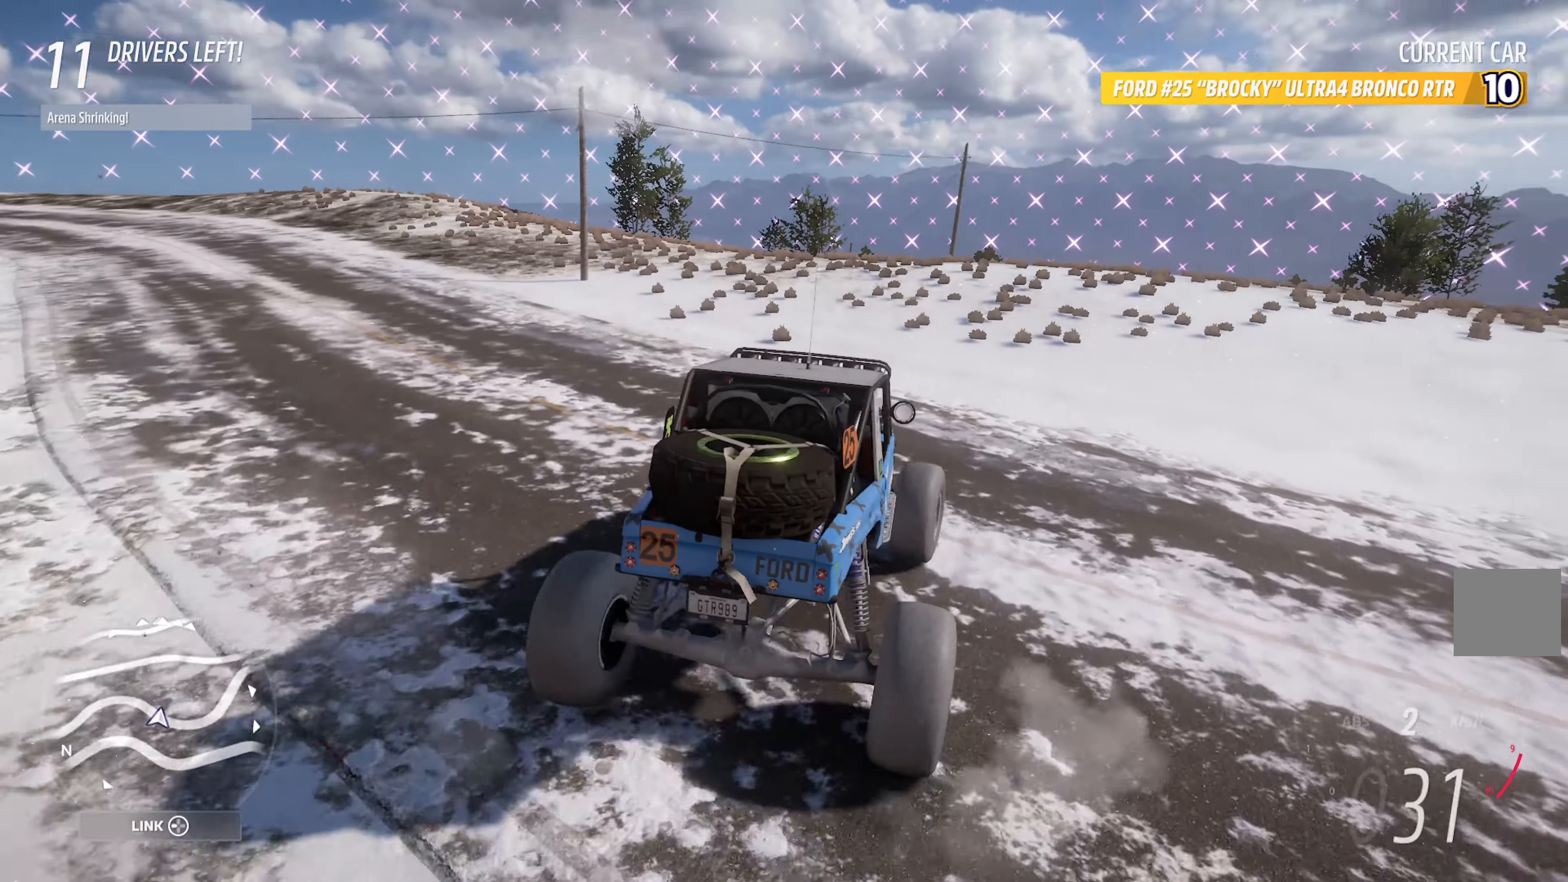
{"buttons": ["A", "R2"], "left_stick": "left", "right_stick": "center", "events": [[67, "left_stick", "center"], [300, "left_stick", "left"], [500, "R2", "down"]]}
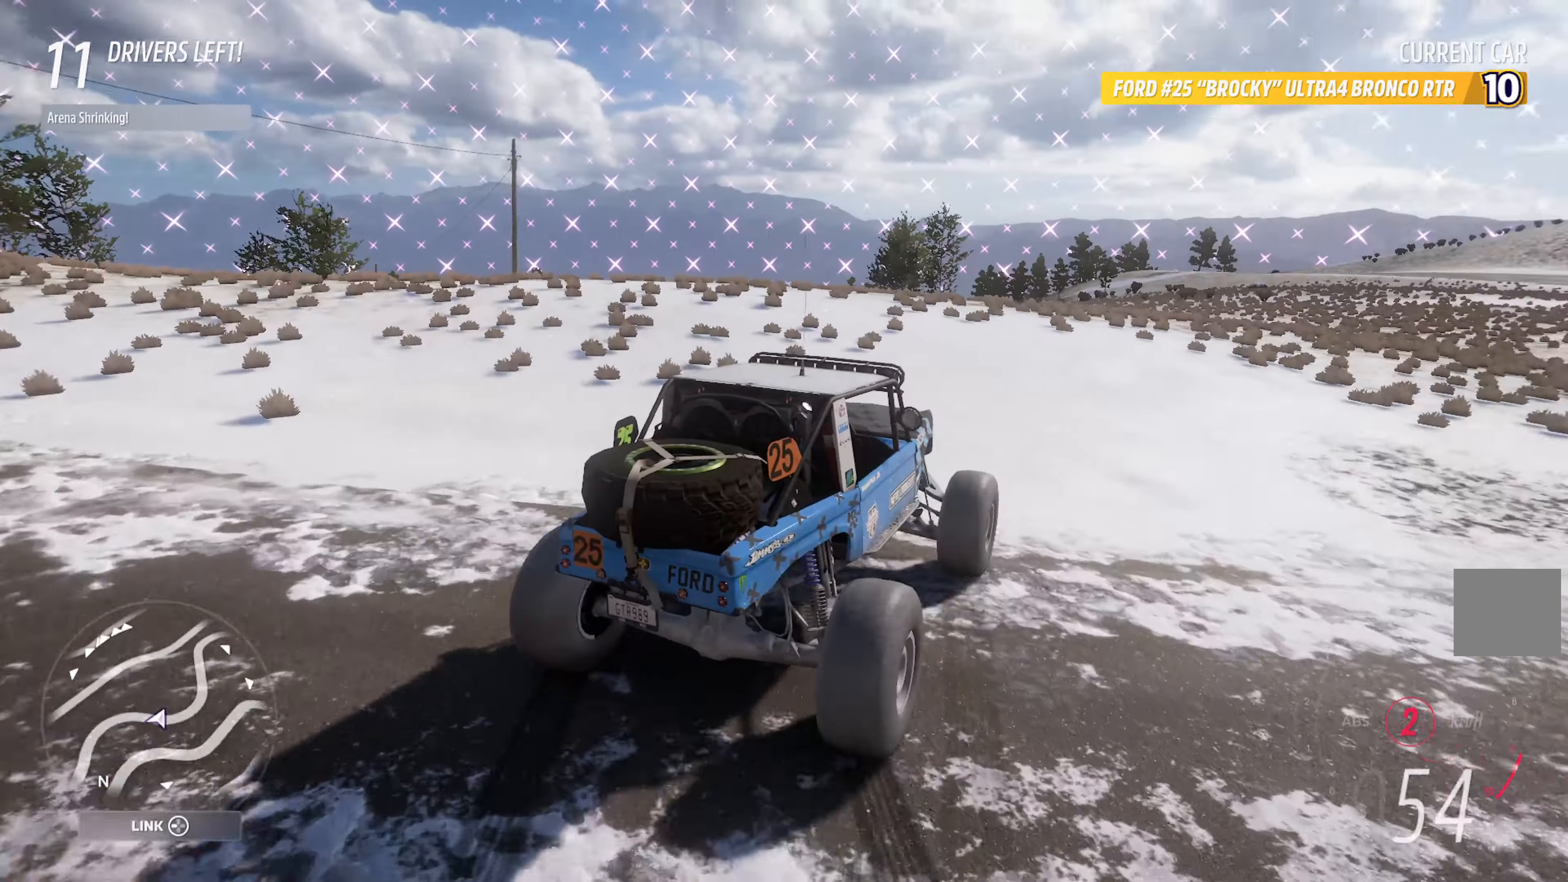
{"buttons": ["A"], "left_stick": "center", "right_stick": "center", "events": [[117, "R2", "up"], [134, "A", "up"], [367, "A", "down"], [500, "left_stick", "center"]]}
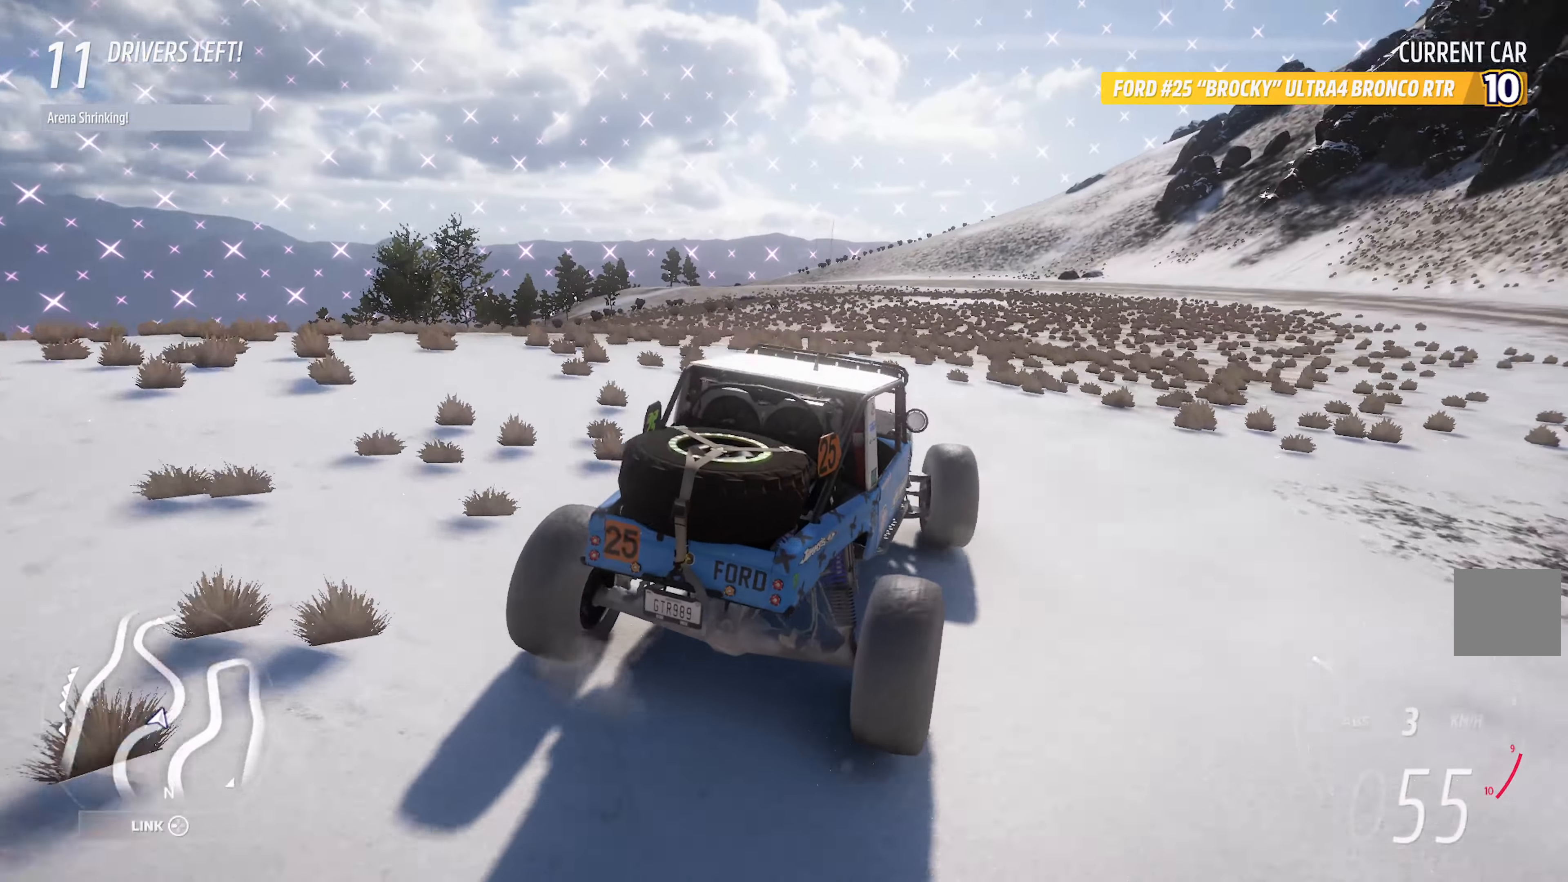
{"buttons": [], "left_stick": "left", "right_stick": "center", "events": [[417, "left_stick", "left"], [434, "A", "up"]]}
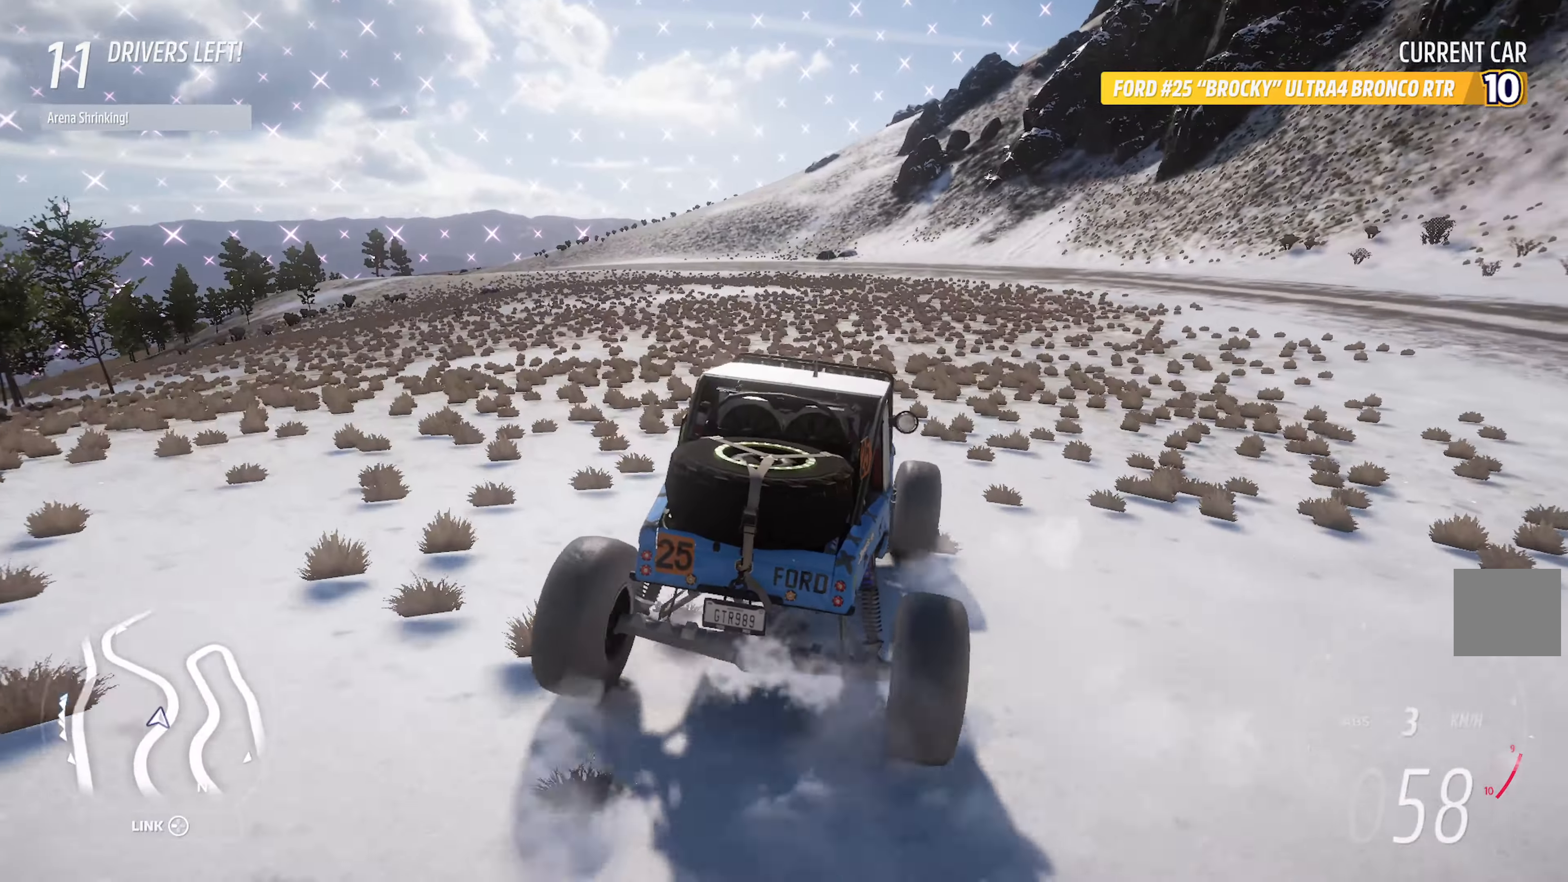
{"buttons": ["A"], "left_stick": "left", "right_stick": "center", "events": [[184, "A", "down"]]}
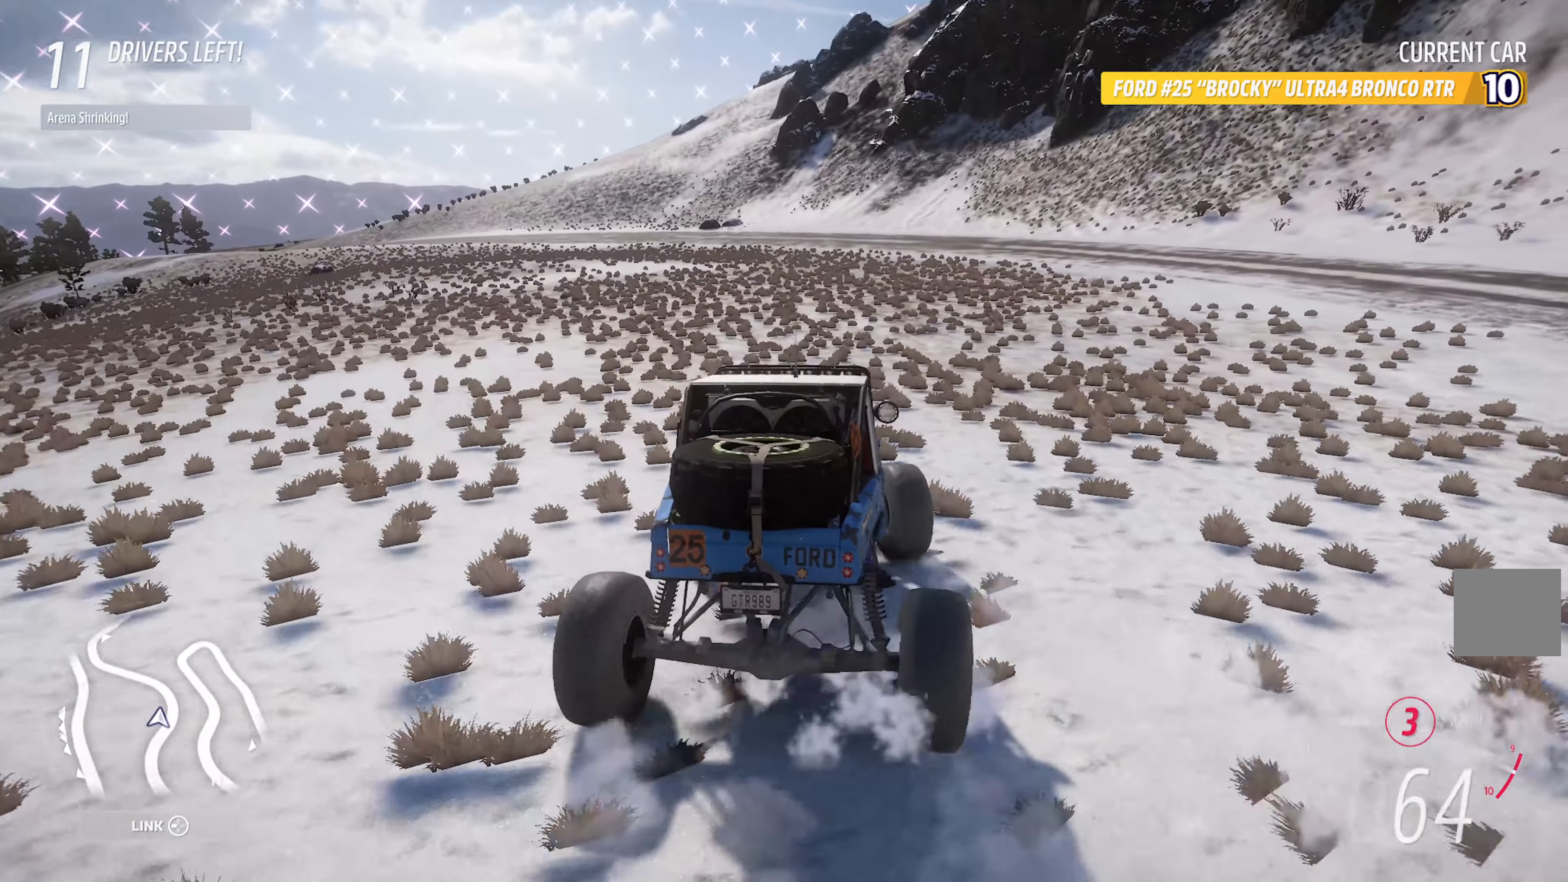
{"buttons": [], "left_stick": "center", "right_stick": "up-right", "events": [[17, "A", "up"], [17, "left_stick", "center"], [217, "right_stick", "up-right"]]}
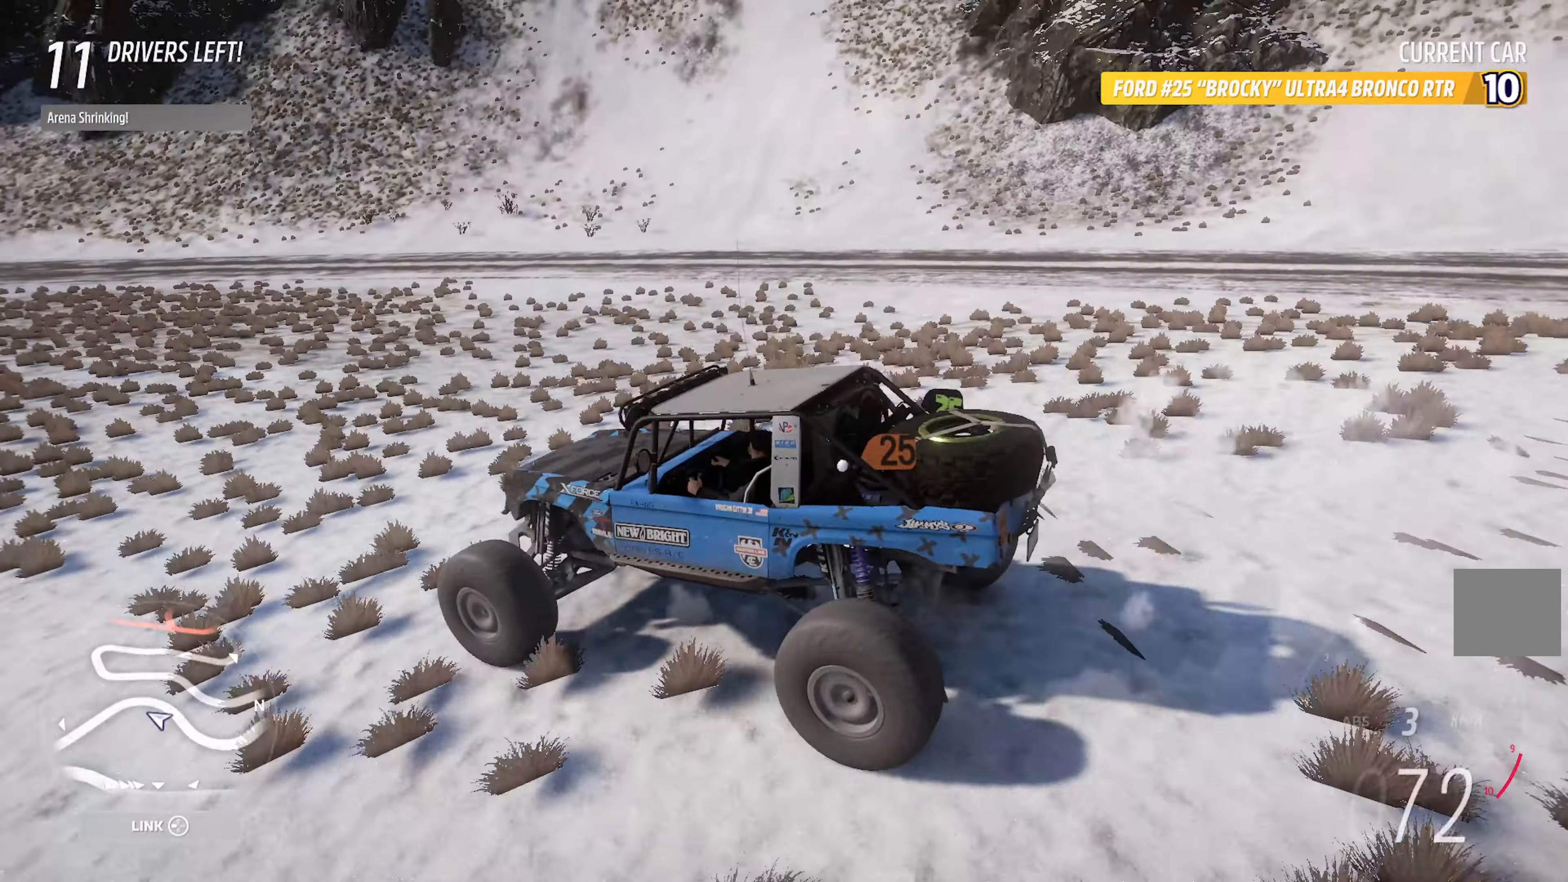
{"buttons": [], "left_stick": "left", "right_stick": "center", "events": [[250, "left_stick", "left"], [433, "right_stick", "center"]]}
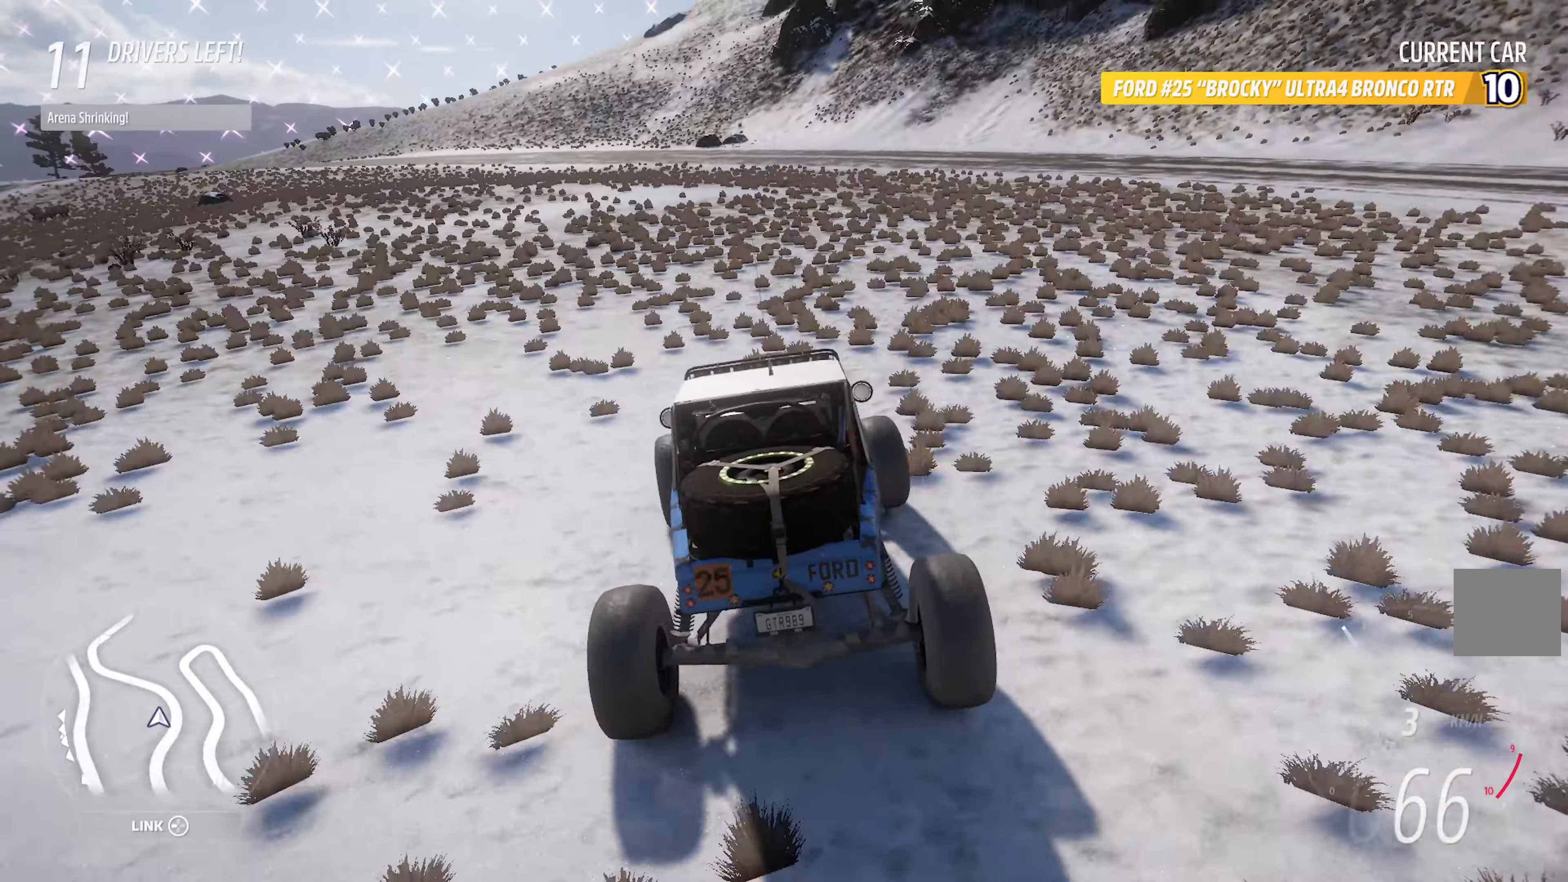
{"buttons": ["A"], "left_stick": "left", "right_stick": "center", "events": [[83, "A", "down"], [116, "left_stick", "center"], [316, "left_stick", "left"]]}
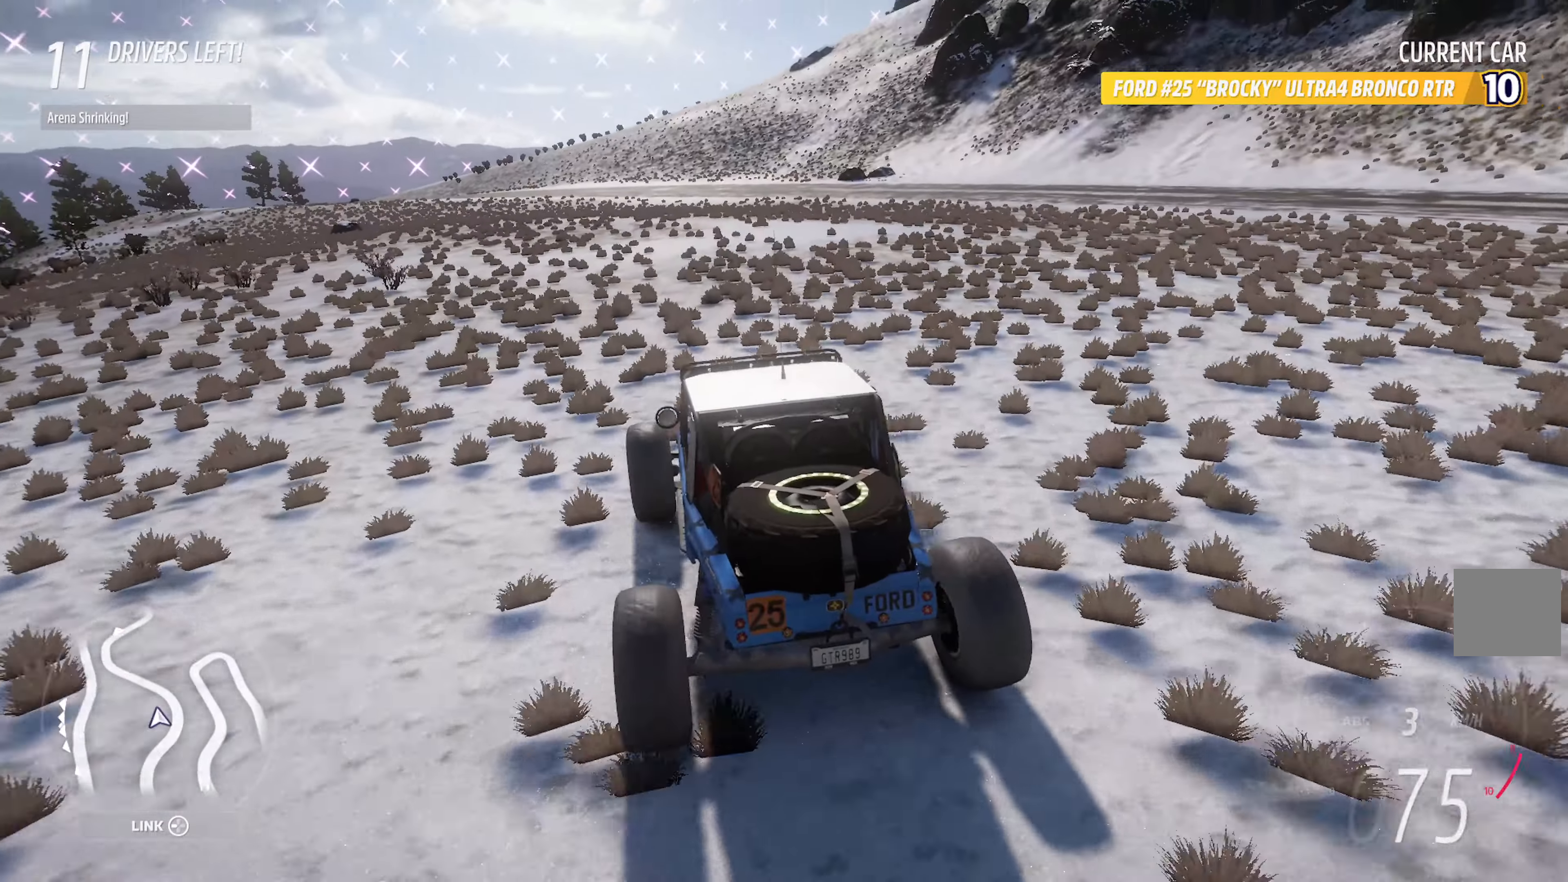
{"buttons": ["A"], "left_stick": "center", "right_stick": "center", "events": [[216, "left_stick", "center"], [383, "A", "up"], [500, "A", "down"]]}
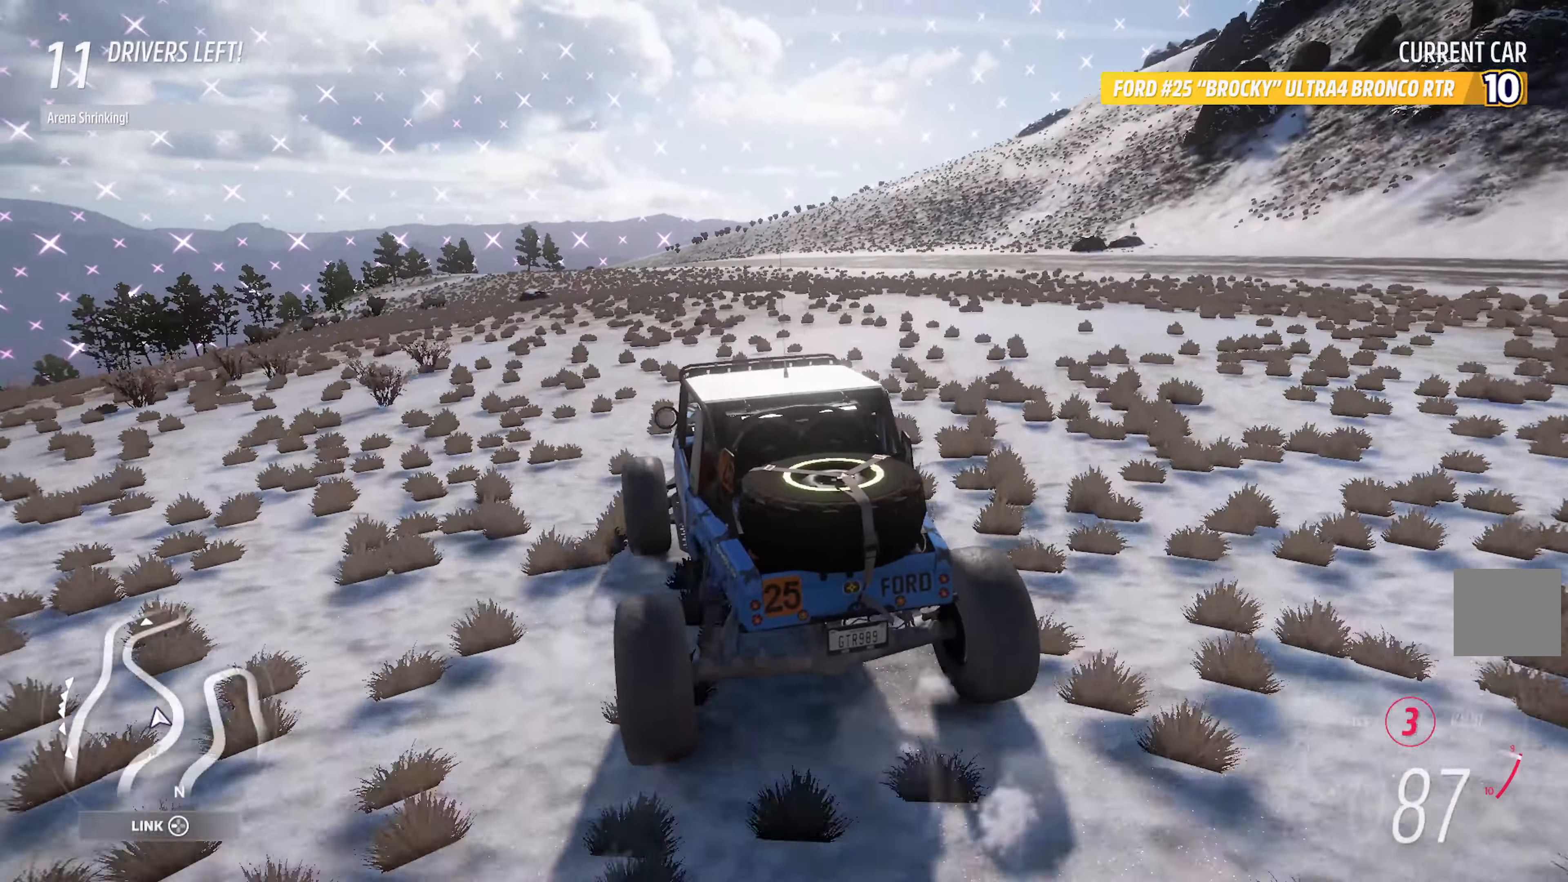
{"buttons": [], "left_stick": "right", "right_stick": "center", "events": [[66, "R2", "down"], [116, "left_stick", "left"], [233, "R2", "up"], [333, "left_stick", "center"], [383, "A", "up"], [483, "left_stick", "right"]]}
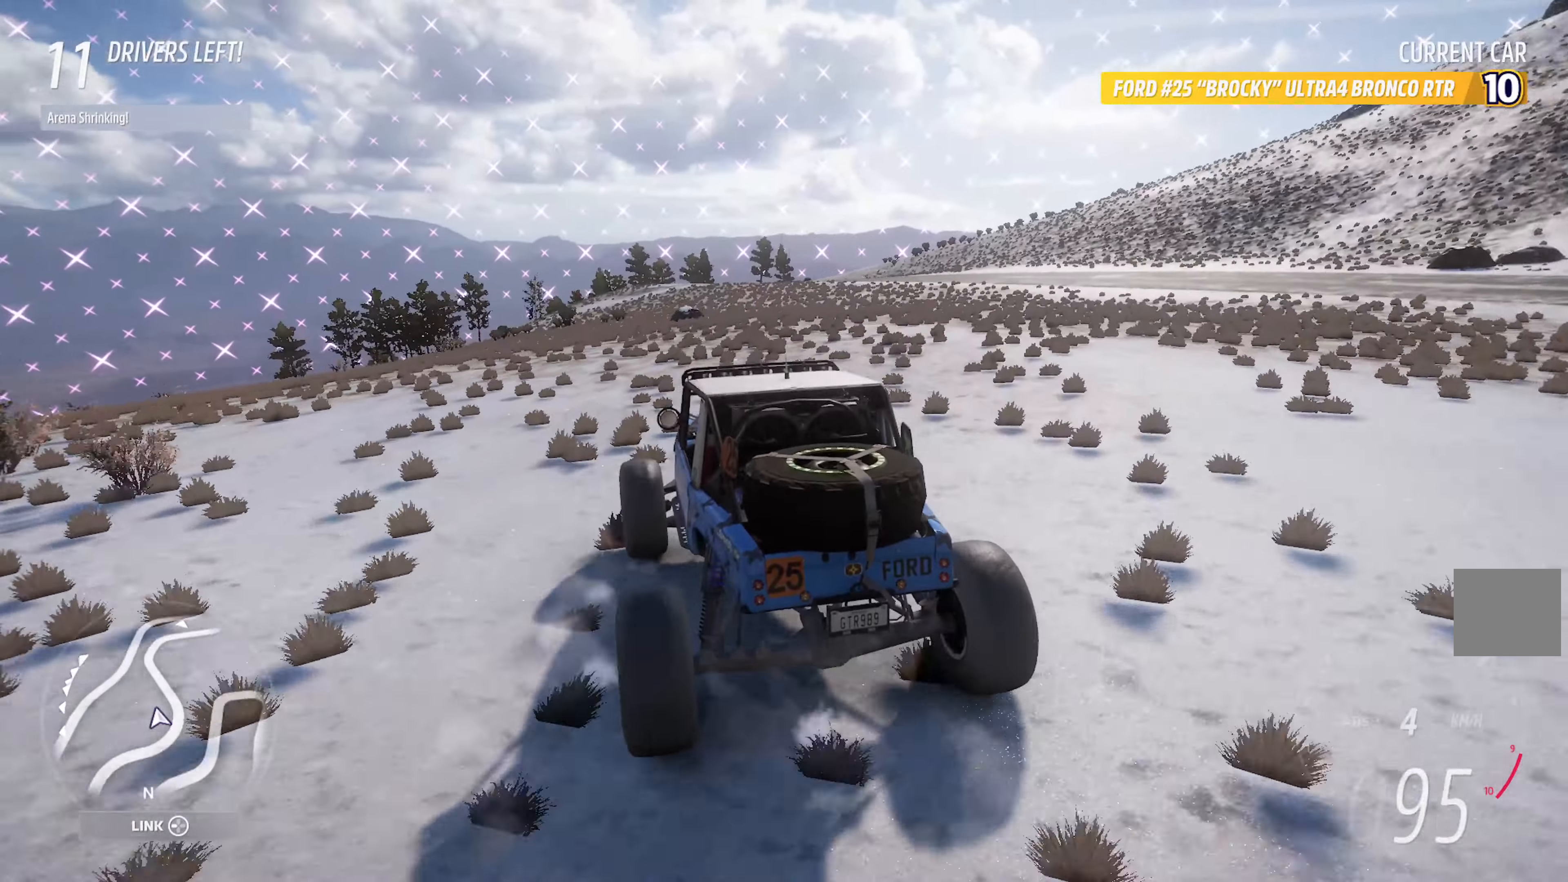
{"buttons": ["A"], "left_stick": "center", "right_stick": "center", "events": [[216, "A", "down"], [483, "left_stick", "center"]]}
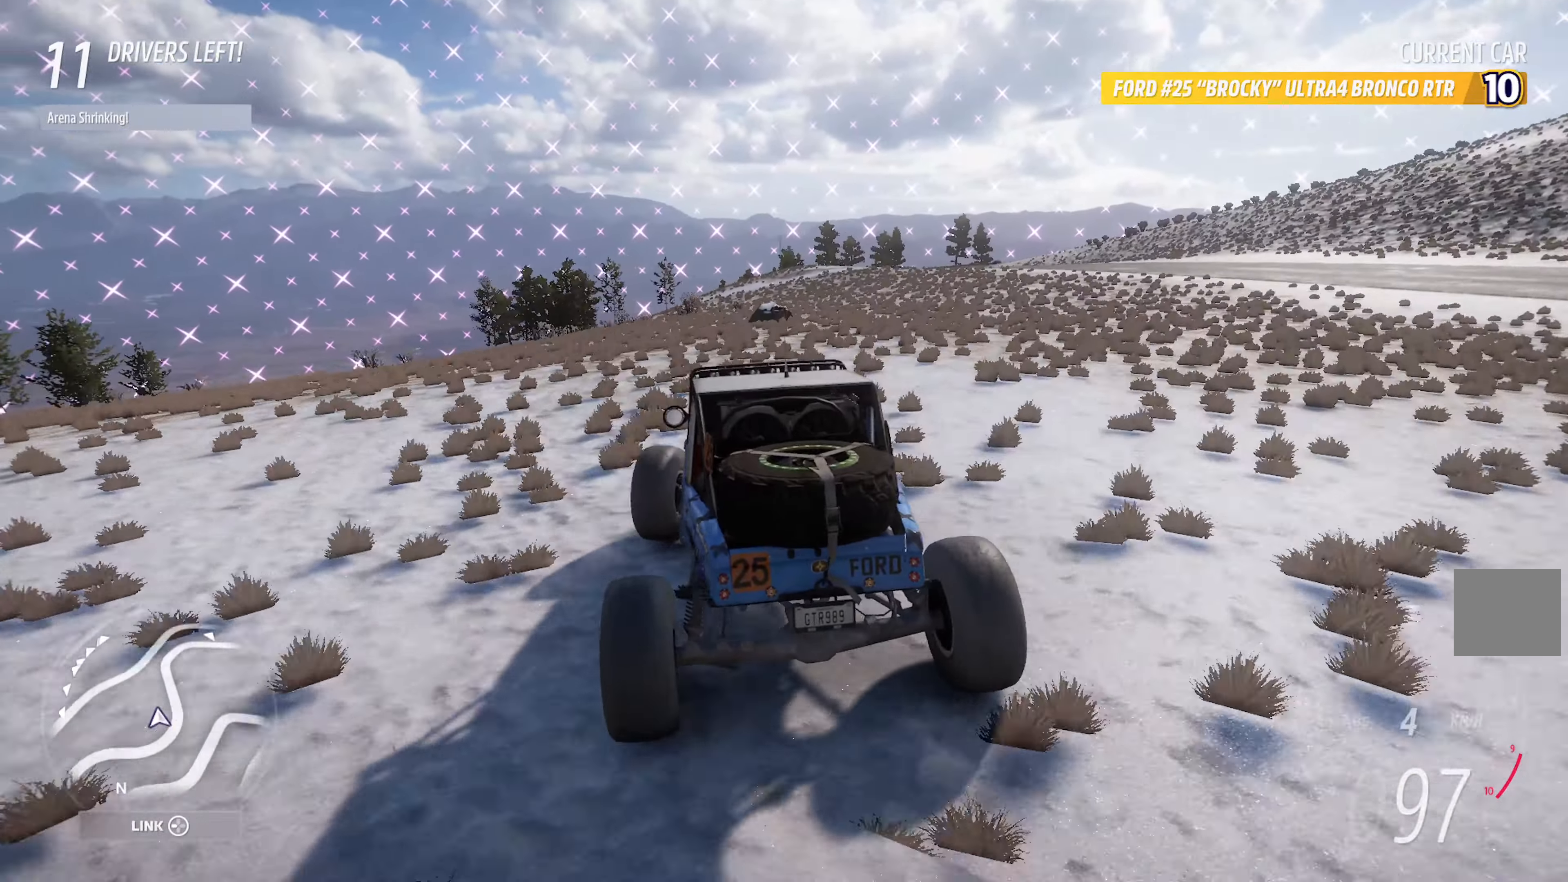
{"buttons": ["X"], "left_stick": "left", "right_stick": "center", "events": [[316, "A", "up"], [400, "left_stick", "left"], [500, "X", "down"]]}
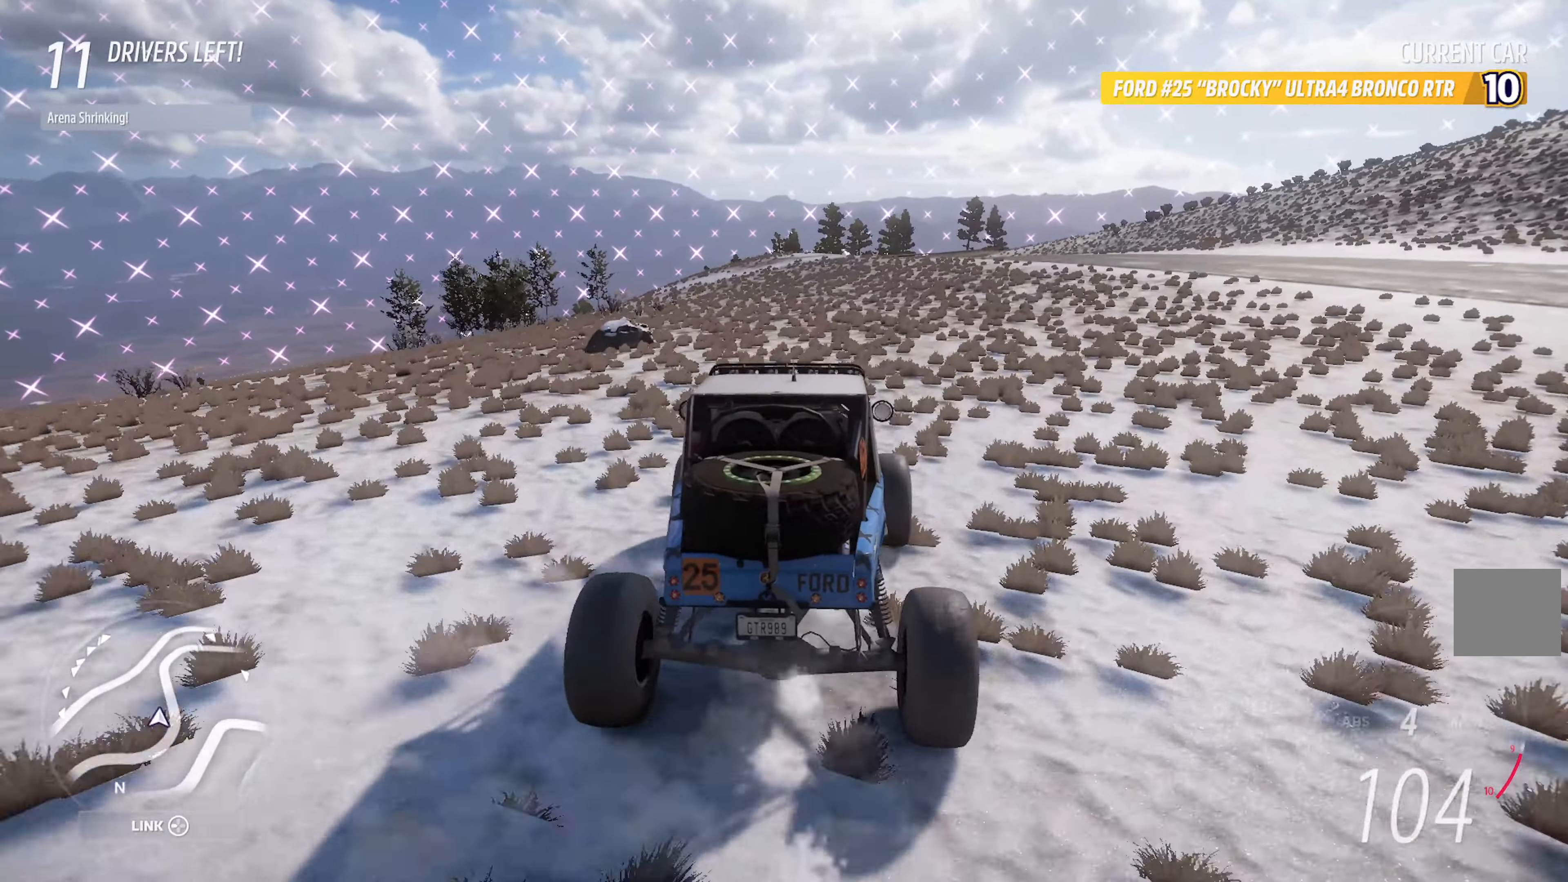
{"buttons": ["X", "L2"], "left_stick": "left", "right_stick": "center", "events": [[16, "L2", "down"], [166, "L2", "up"], [466, "L2", "down"]]}
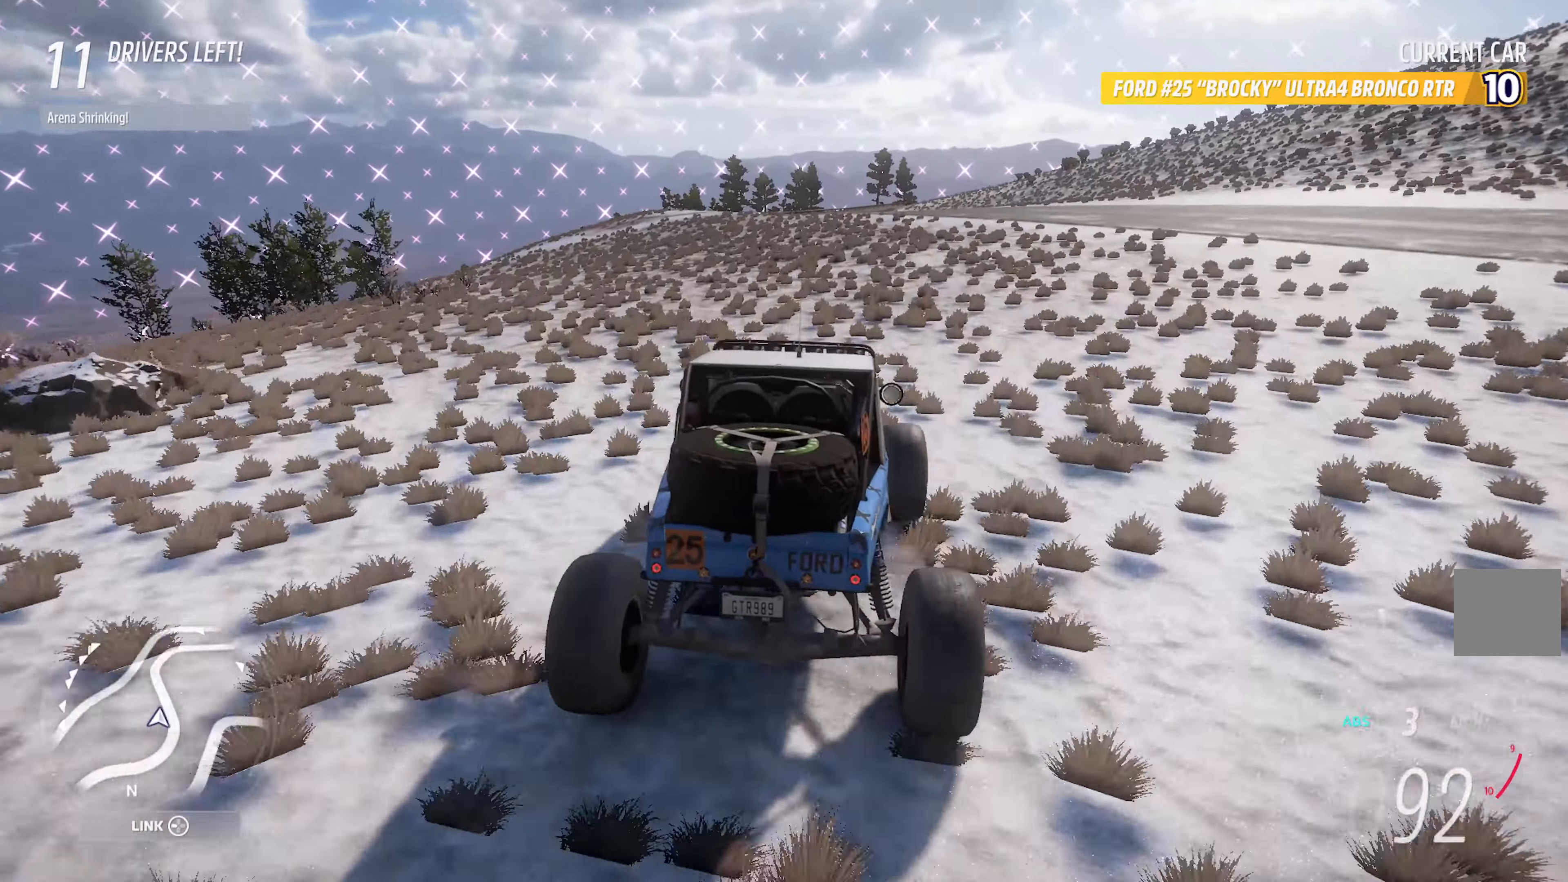
{"buttons": [], "left_stick": "left", "right_stick": "center", "events": [[116, "X", "up"], [150, "L2", "up"], [316, "A", "down"], [450, "A", "up"]]}
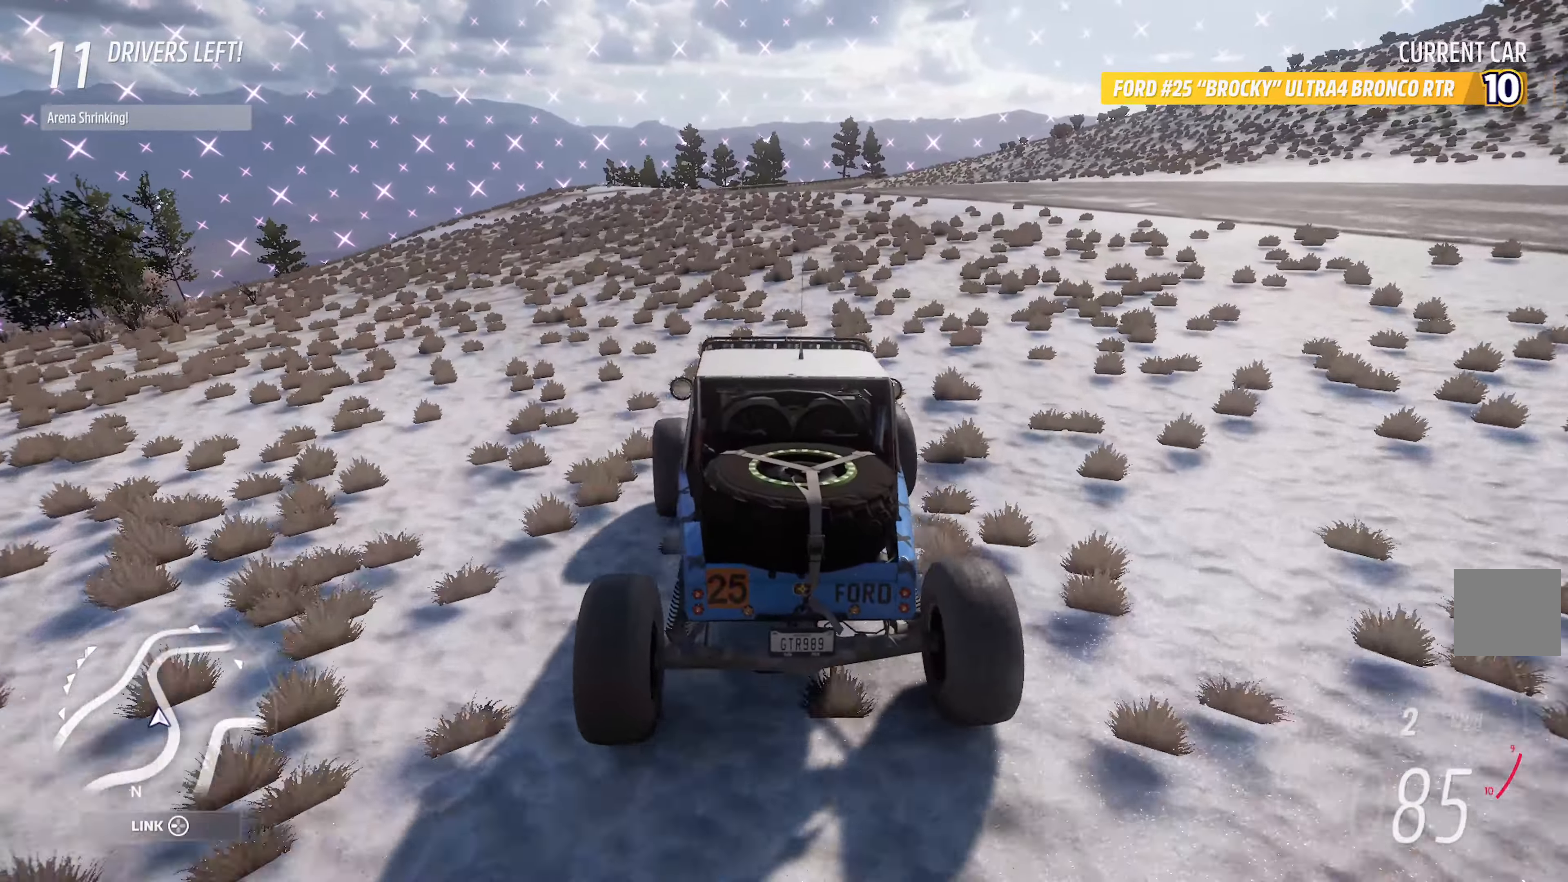
{"buttons": ["X"], "left_stick": "left", "right_stick": "center", "events": [[450, "X", "down"]]}